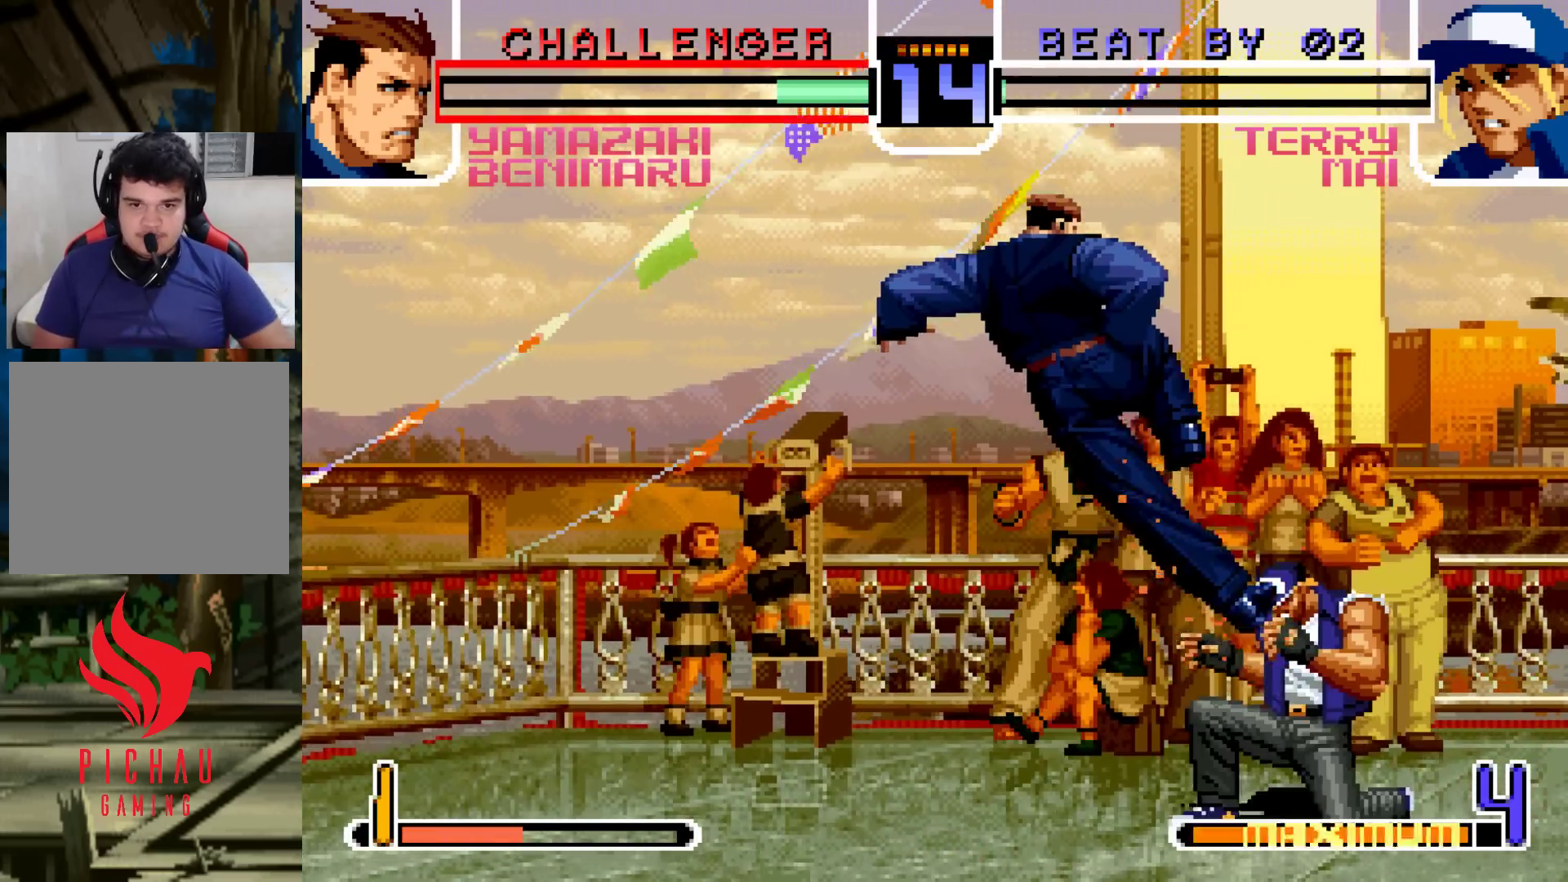
Gameplay with a controller (arcade stick); each line is a JSON object with the inputs held at the frame after it. "events" lists button and stick changes between this image and that frame as [ms after this image, input, new state], when the widget could be followed in between. Not read: L3 R3.
{"buttons": [], "left_stick": "center", "events": [[150, "left_stick", "right"], [233, "CROSS", "down"], [283, "CROSS", "up"], [283, "left_stick", "center"]]}
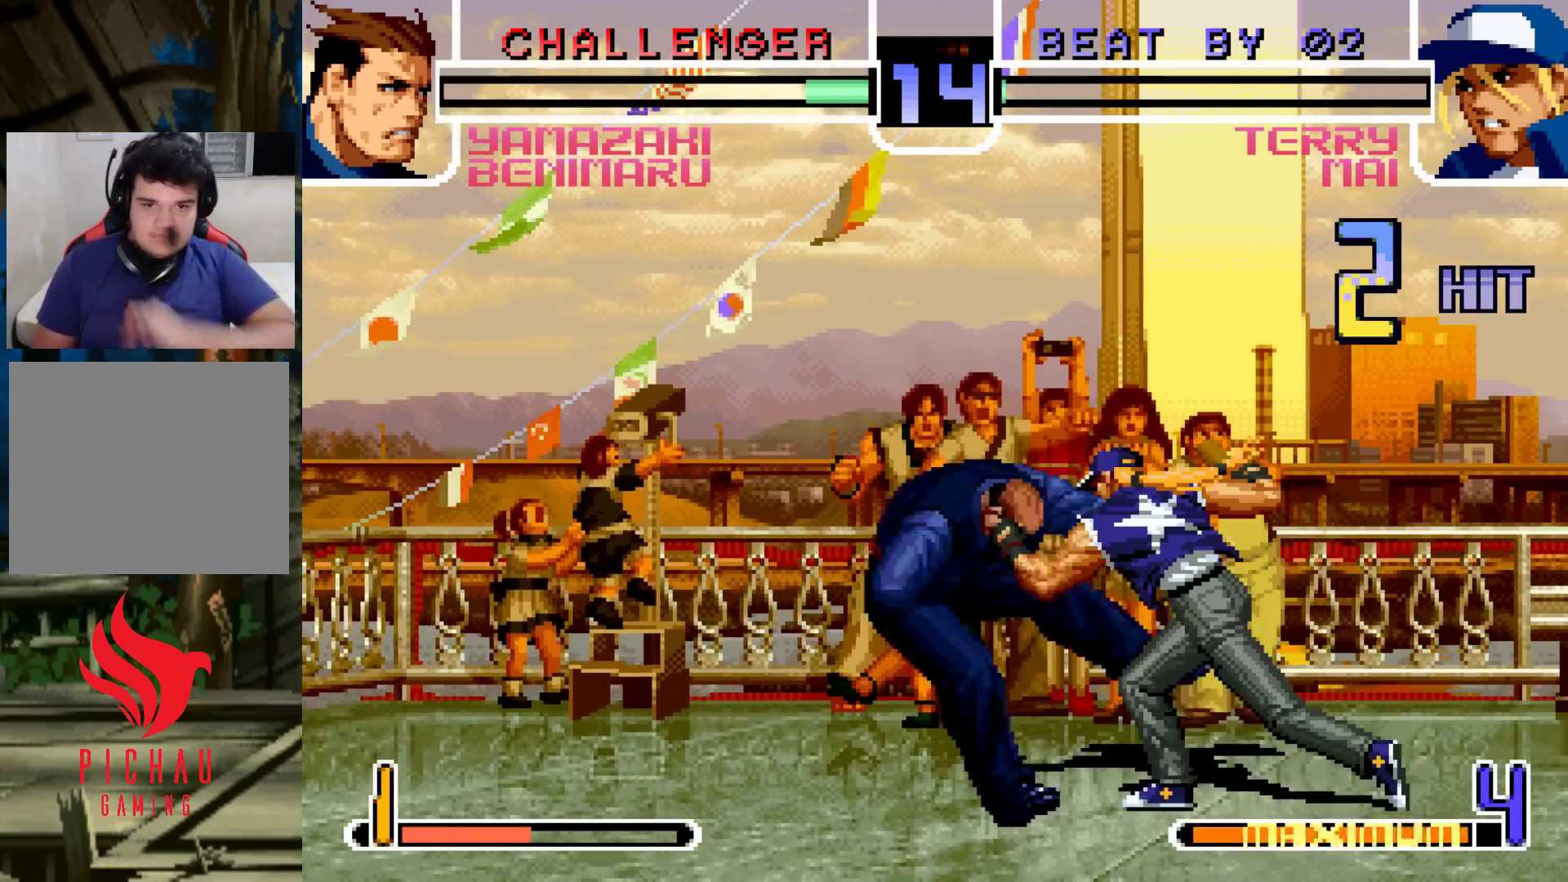
{"buttons": [], "left_stick": "down-left", "events": [[350, "left_stick", "down-left"]]}
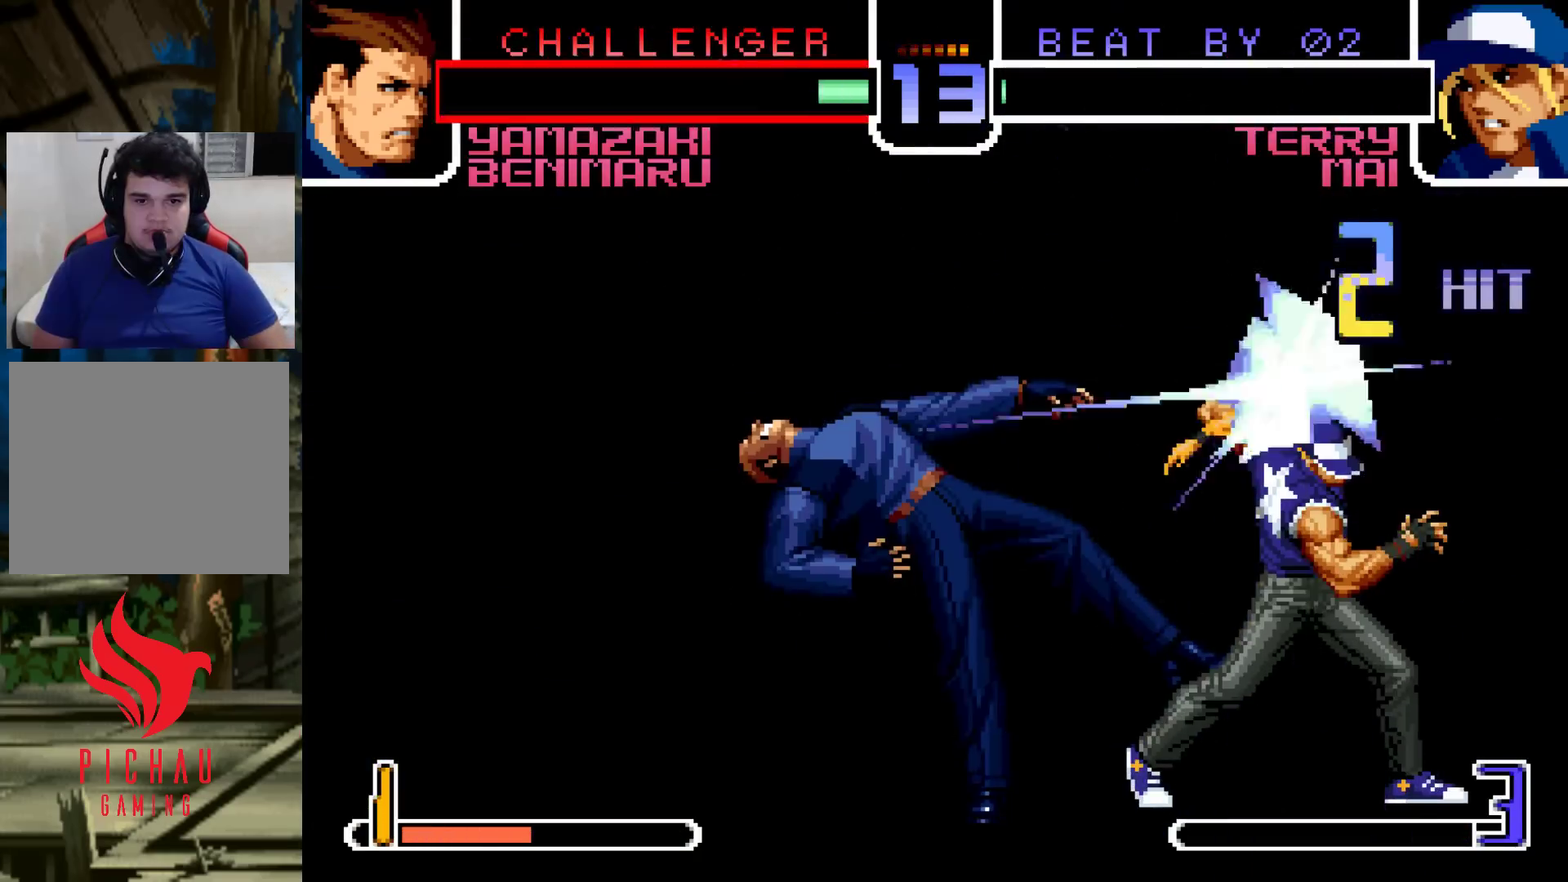
{"buttons": [], "left_stick": "down-left", "events": []}
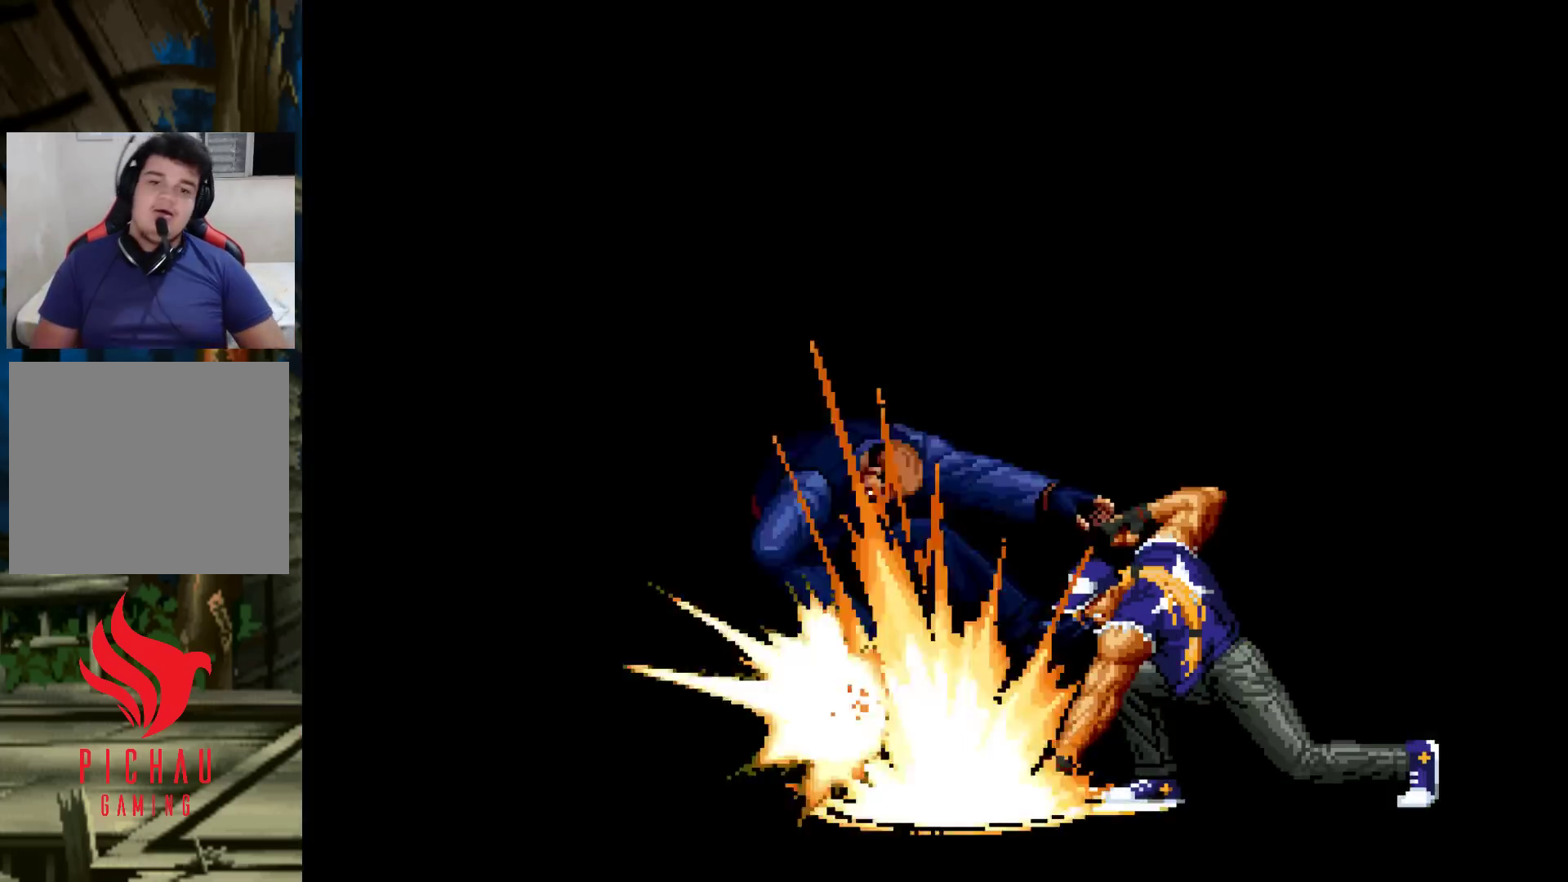
{"buttons": [], "left_stick": "center", "events": [[417, "left_stick", "center"]]}
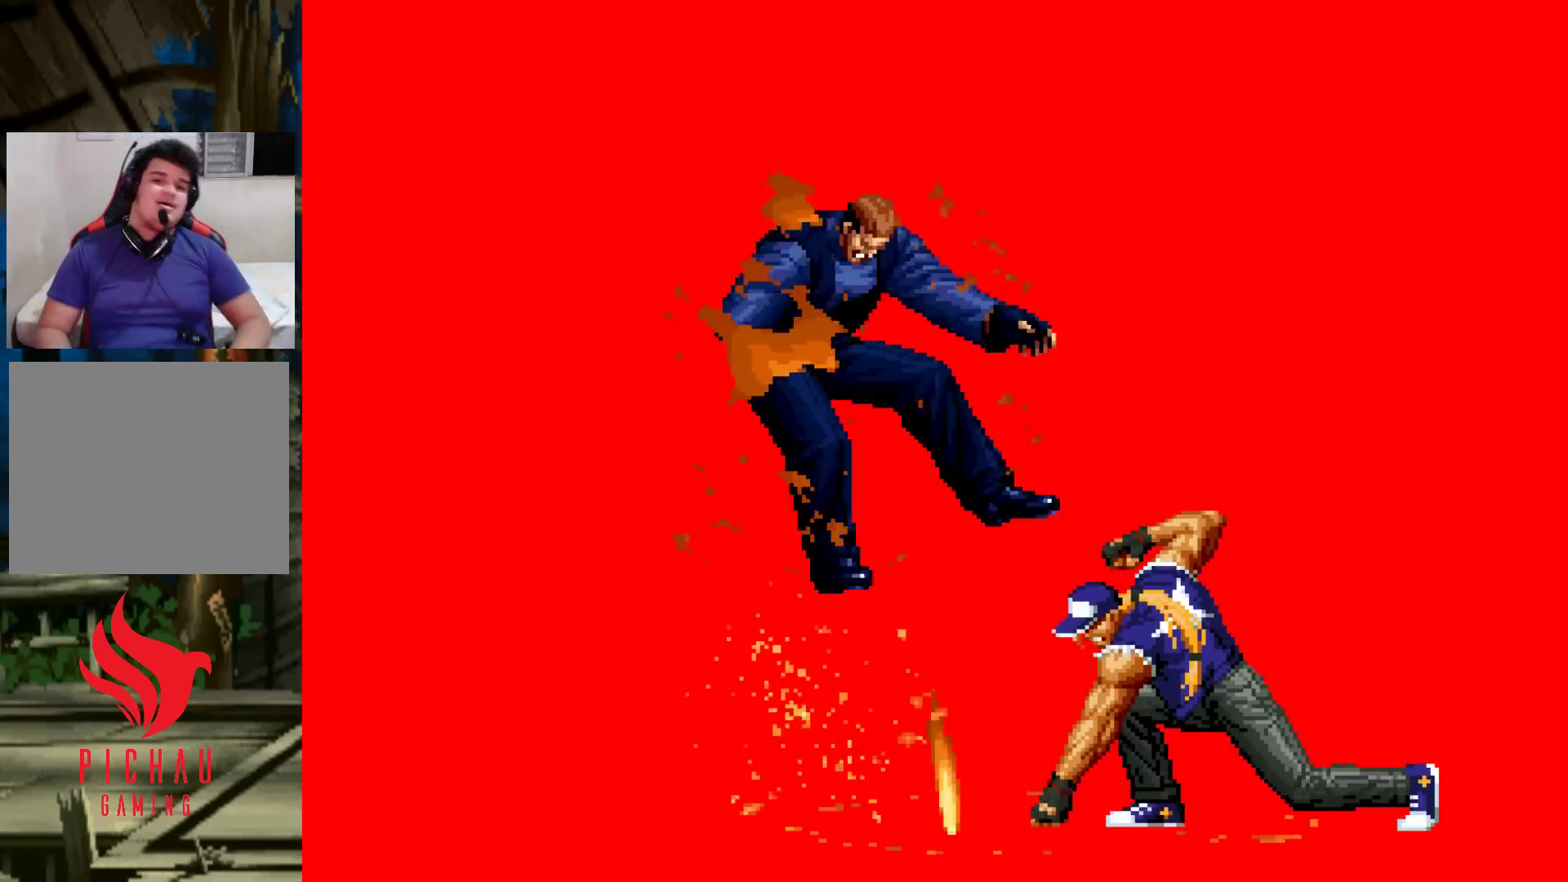
{"buttons": [], "left_stick": "center", "events": []}
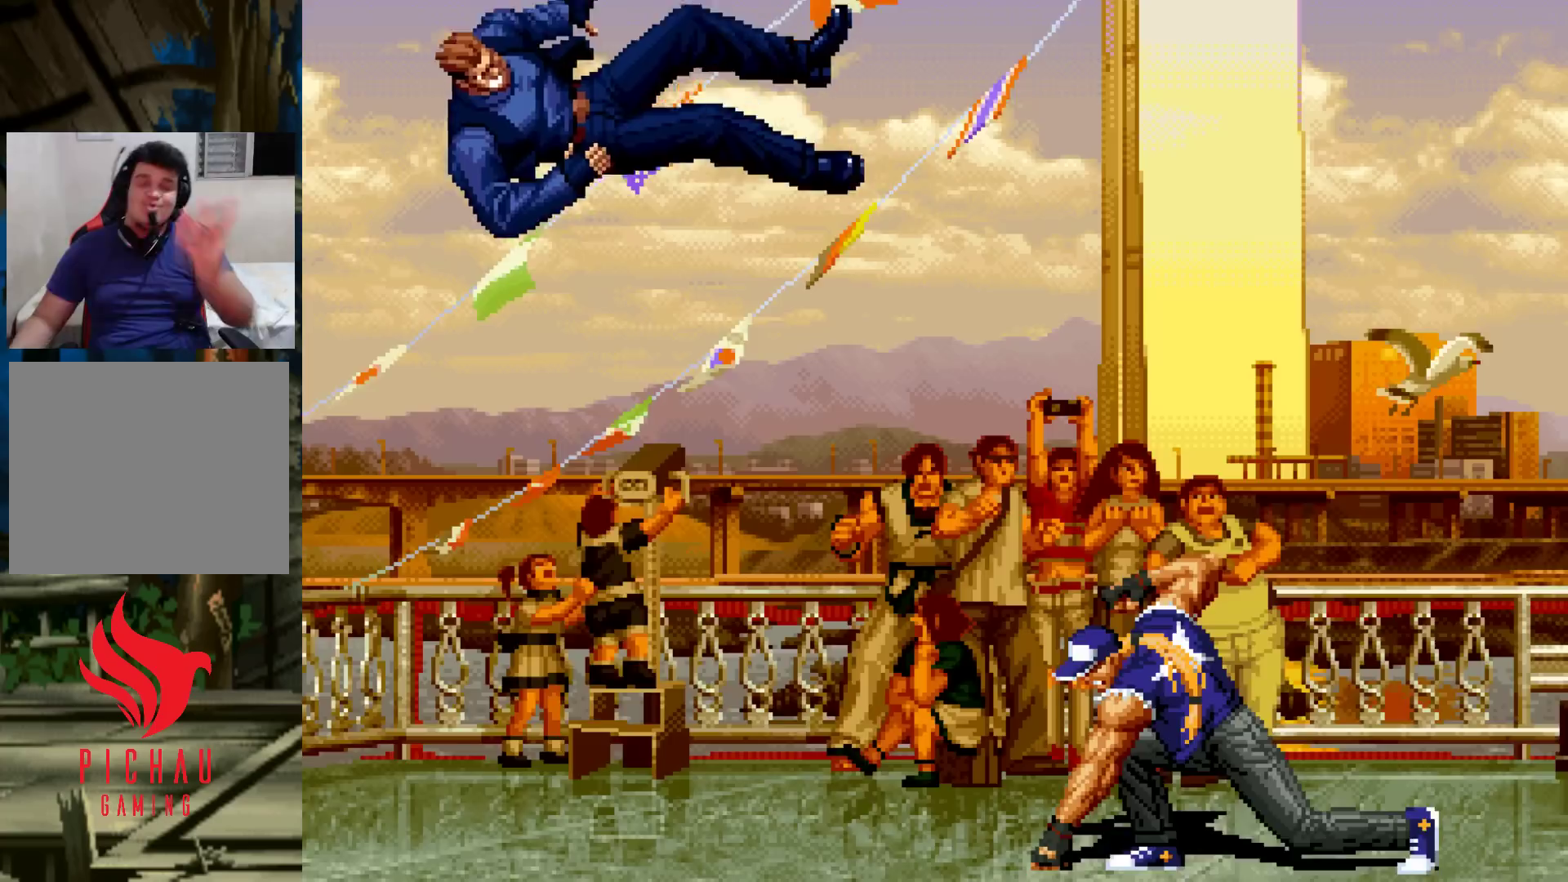
{"buttons": ["CROSS", "SQUARE", "TRIANGLE", "L2"], "left_stick": "center", "events": [[133, "CROSS", "down"], [133, "SQUARE", "down"], [150, "R1", "down"], [150, "TRIANGLE", "down"], [167, "L2", "down"], [167, "R1", "up"], [183, "L2", "up"], [200, "CROSS", "up"], [200, "SQUARE", "up"], [200, "TRIANGLE", "up"], [367, "CIRCLE", "down"], [367, "CROSS", "down"], [367, "R1", "down"], [367, "SQUARE", "down"], [367, "TRIANGLE", "down"], [383, "CIRCLE", "up"], [383, "L2", "down"], [383, "R1", "up"]]}
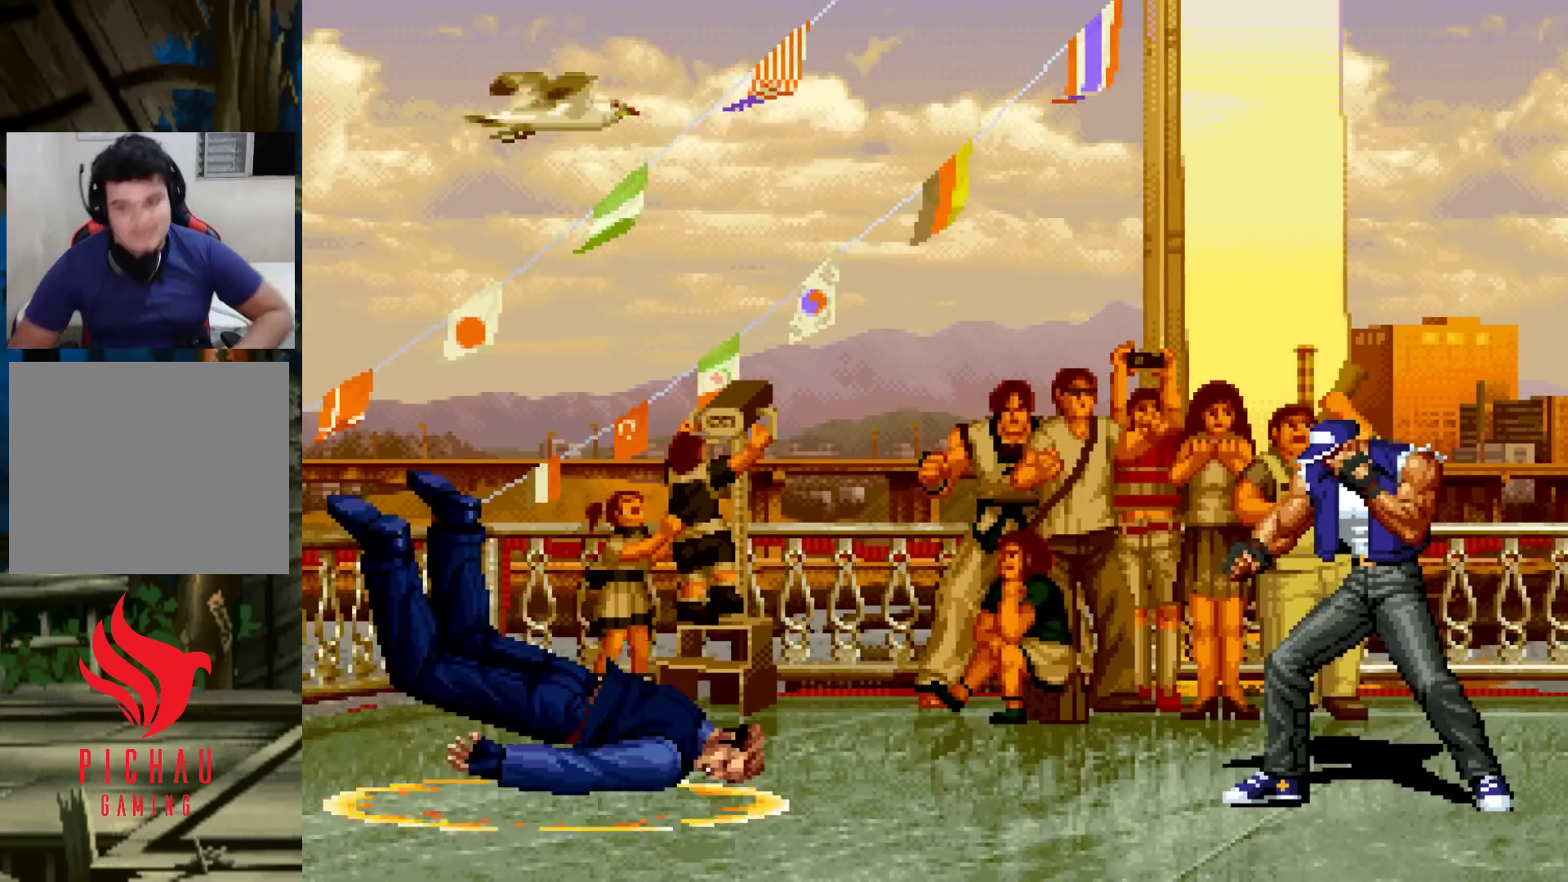
{"buttons": ["SQUARE", "TRIANGLE"], "left_stick": "center", "events": [[117, "L2", "up"], [117, "TRIANGLE", "up"], [133, "CROSS", "up"], [133, "SQUARE", "up"], [300, "TRIANGLE", "down"], [333, "SQUARE", "down"], [350, "CROSS", "down"], [350, "TRIANGLE", "up"], [383, "SQUARE", "up"], [417, "CROSS", "up"], [483, "TRIANGLE", "down"], [500, "SQUARE", "down"]]}
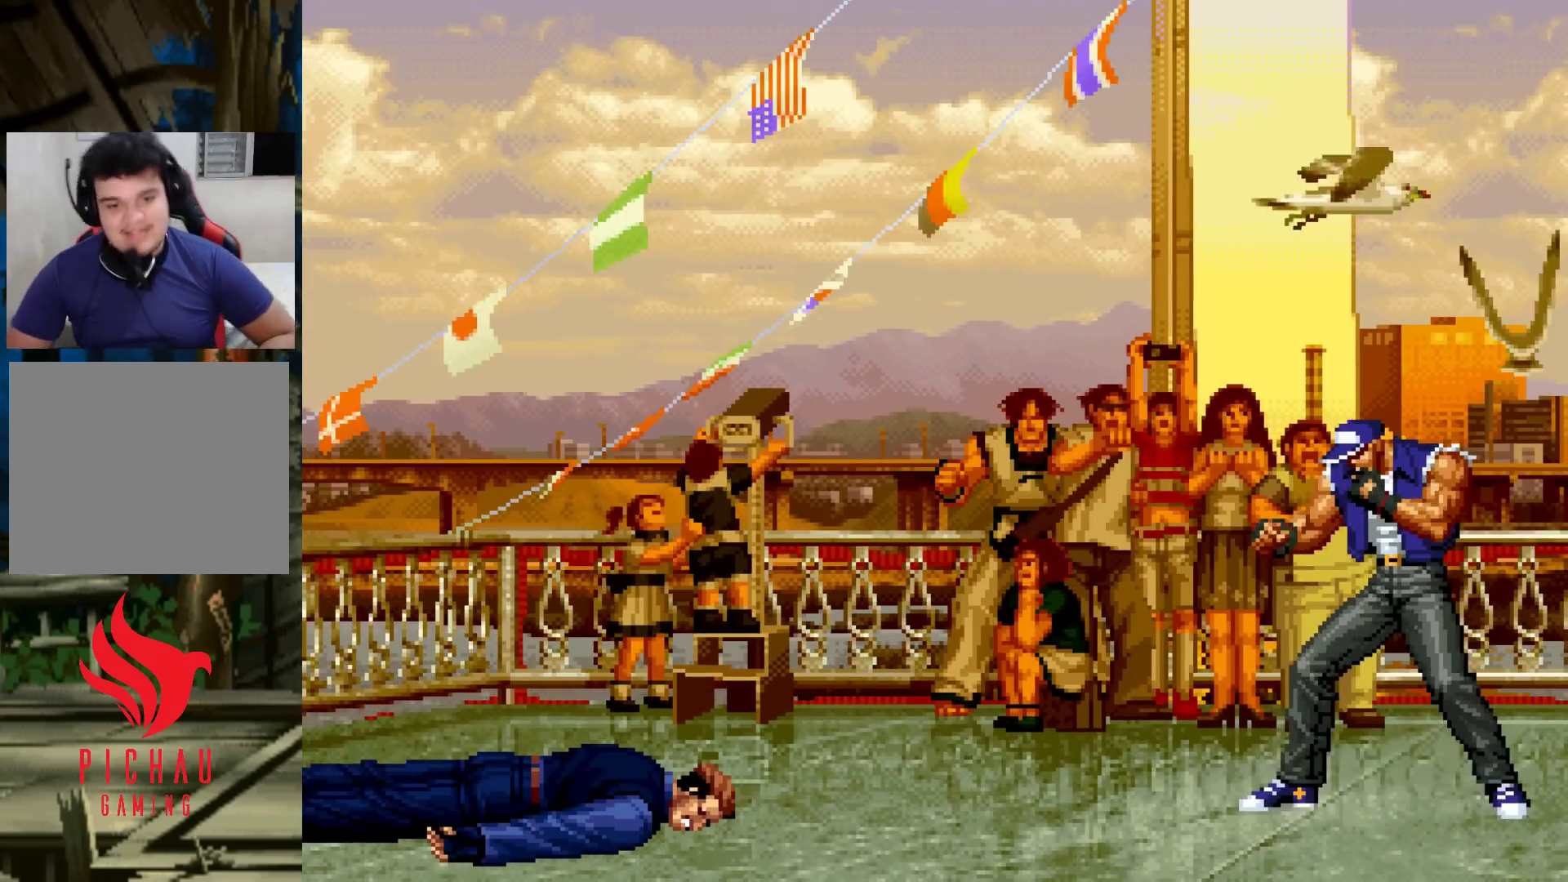
{"buttons": [], "left_stick": "center", "events": [[33, "SQUARE", "up"], [33, "TRIANGLE", "up"], [50, "CROSS", "down"], [100, "CROSS", "up"], [150, "TRIANGLE", "down"], [167, "SQUARE", "down"], [200, "TRIANGLE", "up"], [217, "CROSS", "down"], [217, "SQUARE", "up"], [283, "CROSS", "up"], [433, "L2", "down"], [433, "SQUARE", "down"], [433, "TRIANGLE", "down"], [450, "CROSS", "down"], [467, "CROSS", "up"], [467, "L2", "up"], [500, "SQUARE", "up"], [500, "TRIANGLE", "up"]]}
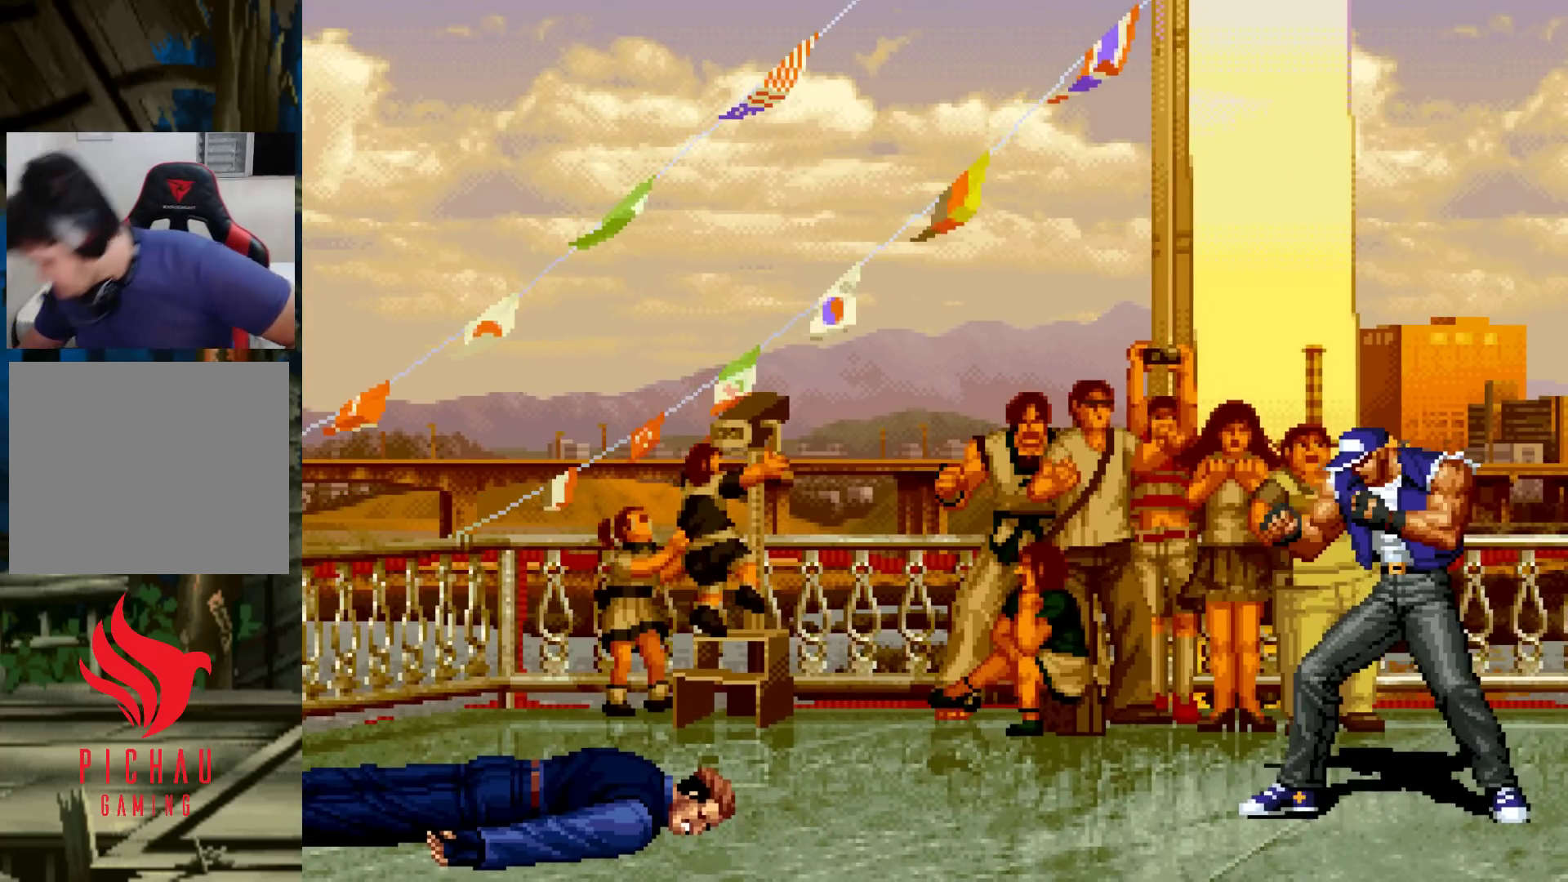
{"buttons": [], "left_stick": "center", "events": [[150, "SQUARE", "down"], [150, "TRIANGLE", "down"], [167, "CROSS", "down"], [167, "L2", "down"], [183, "L2", "up"], [200, "CROSS", "up"], [250, "SQUARE", "up"], [250, "TRIANGLE", "up"], [400, "L2", "down"], [400, "SQUARE", "down"], [400, "TRIANGLE", "down"], [417, "CROSS", "down"], [433, "CROSS", "up"], [433, "L2", "up"], [433, "SQUARE", "up"], [450, "TRIANGLE", "up"]]}
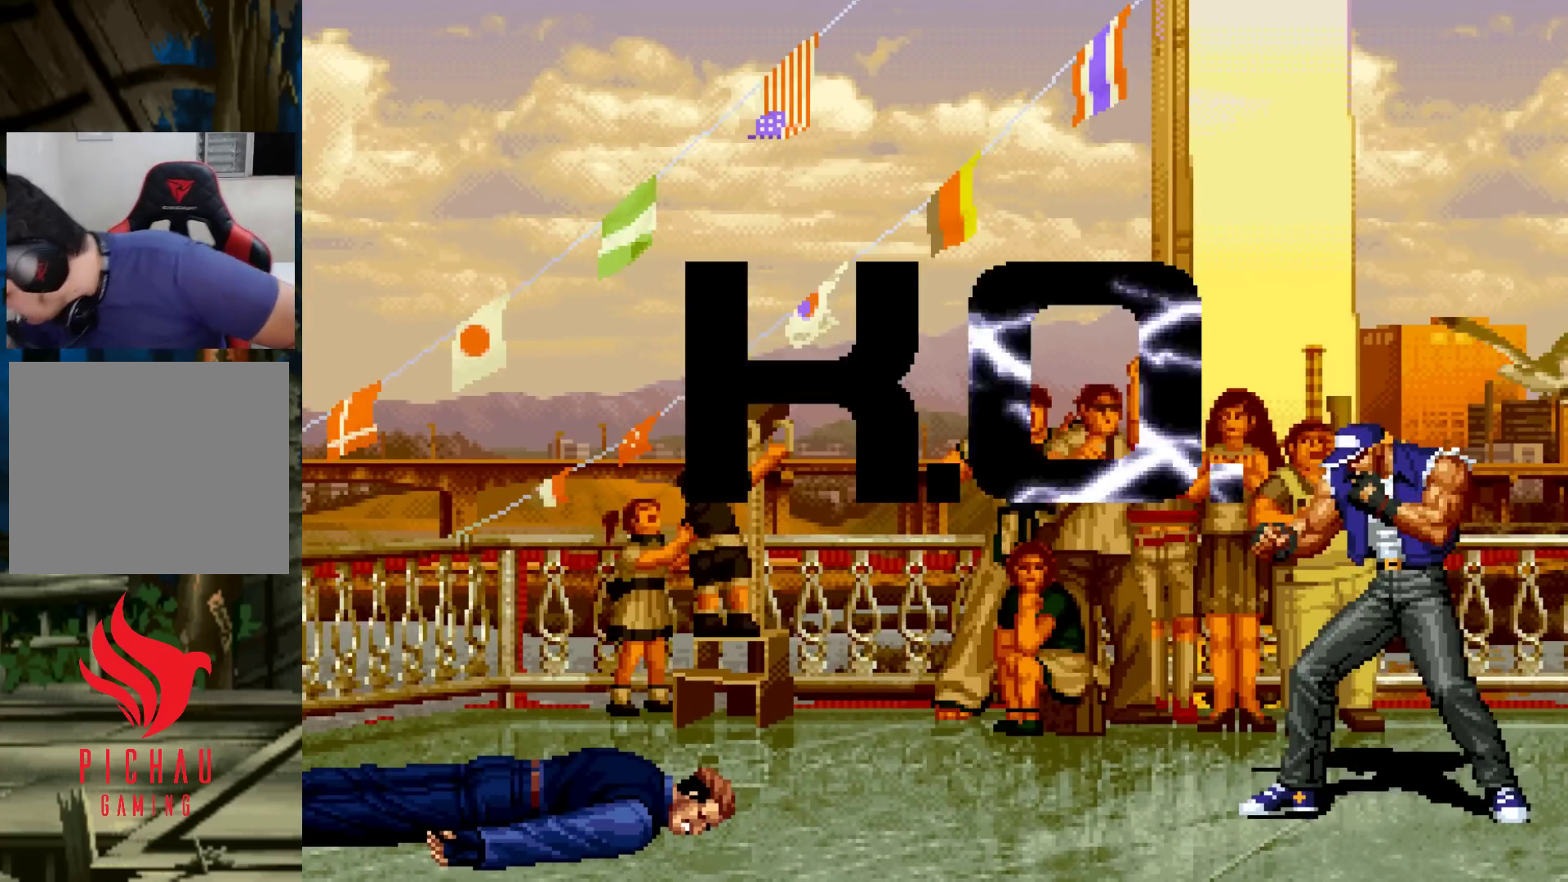
{"buttons": [], "left_stick": "center", "events": [[133, "SQUARE", "down"], [133, "TRIANGLE", "down"], [150, "CROSS", "down"], [150, "L2", "down"], [150, "TRIANGLE", "up"], [167, "CROSS", "up"], [167, "L2", "up"], [167, "SQUARE", "up"], [367, "TRIANGLE", "down"], [383, "CROSS", "down"], [383, "L2", "down"], [383, "SQUARE", "down"], [417, "CROSS", "up"], [417, "L2", "up"], [433, "SQUARE", "up"], [433, "TRIANGLE", "up"]]}
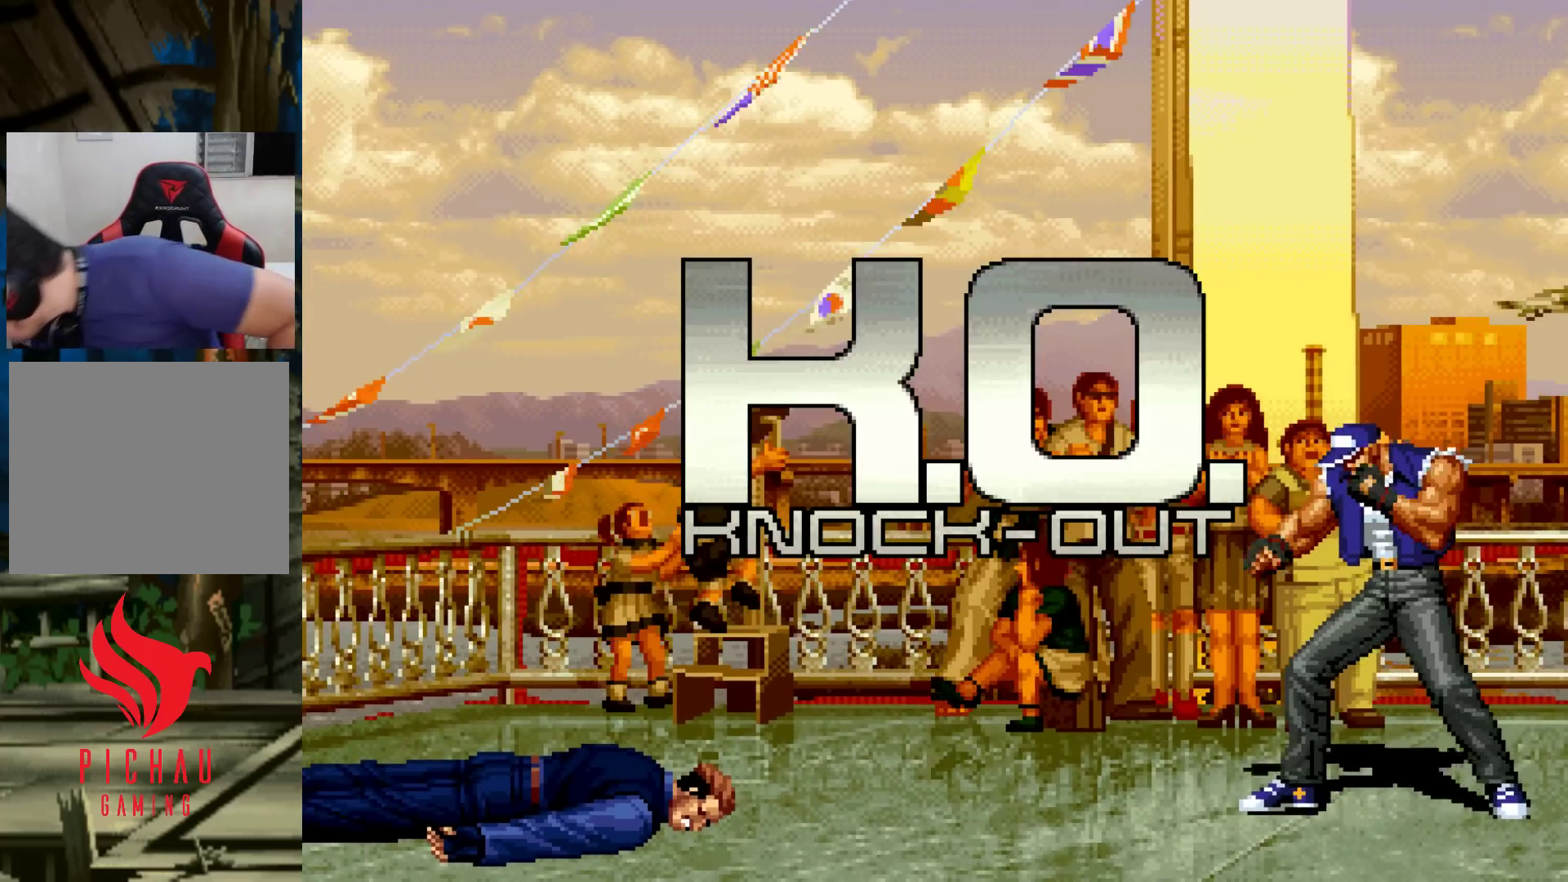
{"buttons": [], "left_stick": "center", "events": [[100, "L2", "down"], [100, "SQUARE", "down"], [100, "TRIANGLE", "down"], [117, "CROSS", "down"], [133, "CROSS", "up"], [150, "L2", "up"], [150, "SQUARE", "up"], [167, "TRIANGLE", "up"], [333, "CROSS", "down"], [333, "SQUARE", "down"], [333, "TRIANGLE", "down"], [350, "L2", "down"], [367, "CROSS", "up"], [367, "L2", "up"], [367, "SQUARE", "up"], [367, "TRIANGLE", "up"]]}
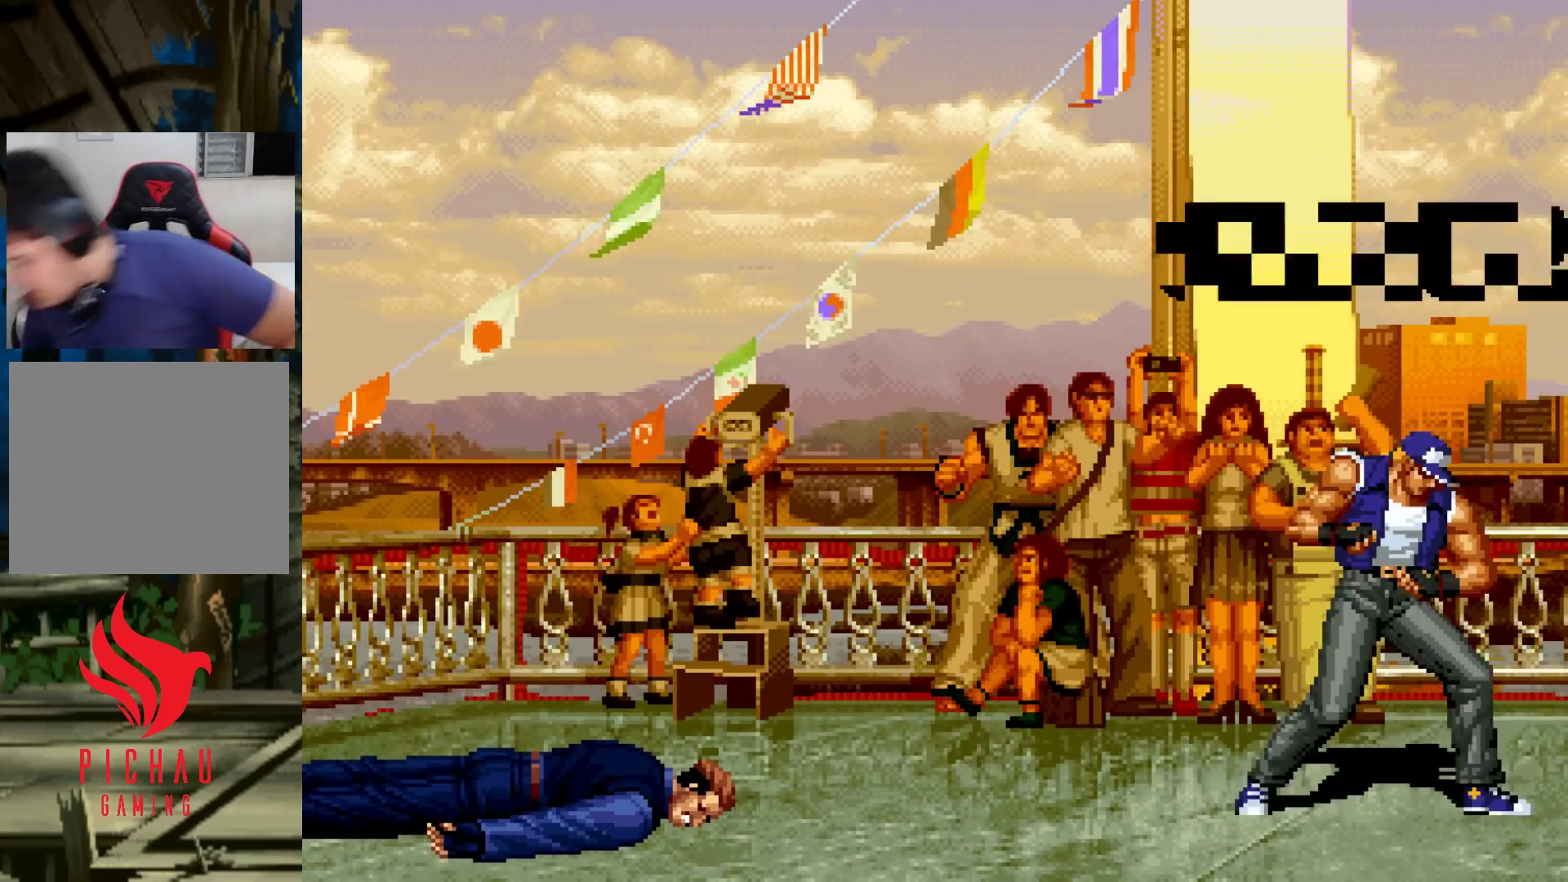
{"buttons": [], "left_stick": "center", "events": []}
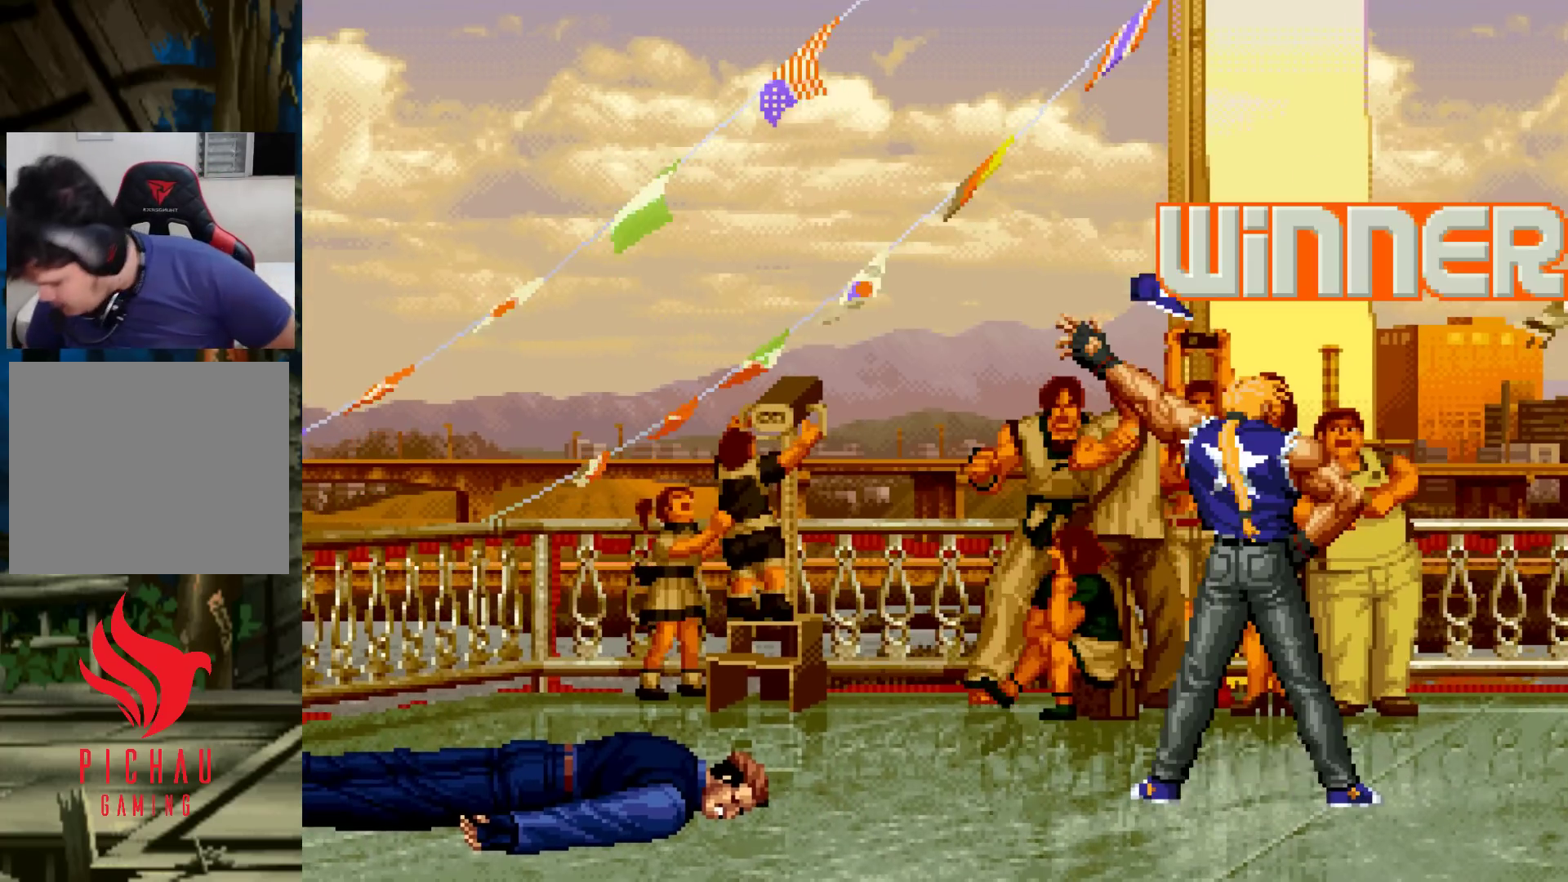
{"buttons": [], "left_stick": "center", "events": []}
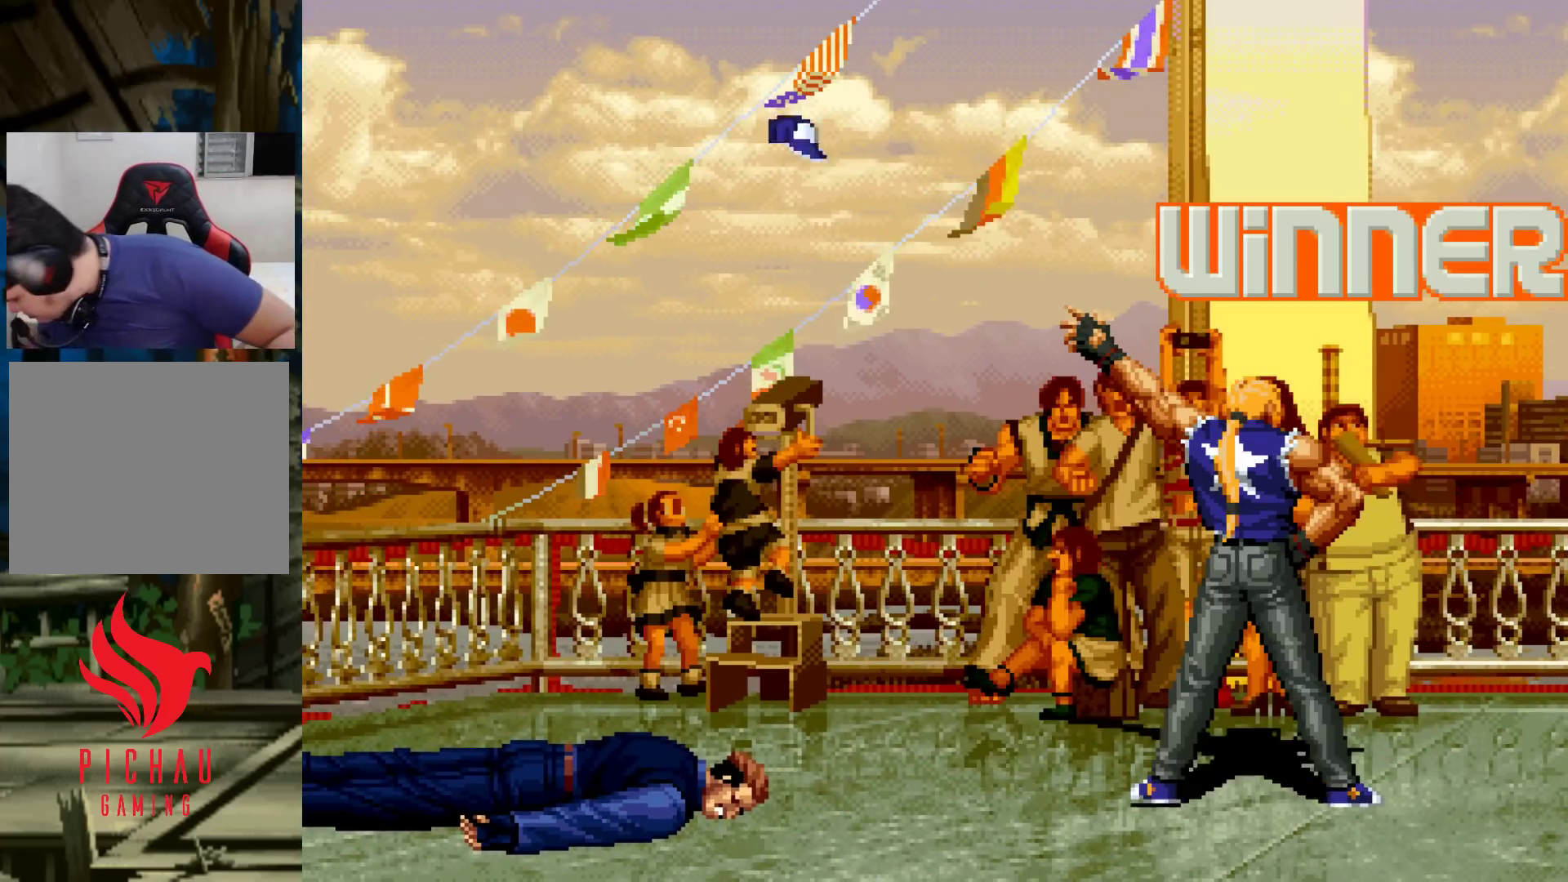
{"buttons": [], "left_stick": "center", "events": []}
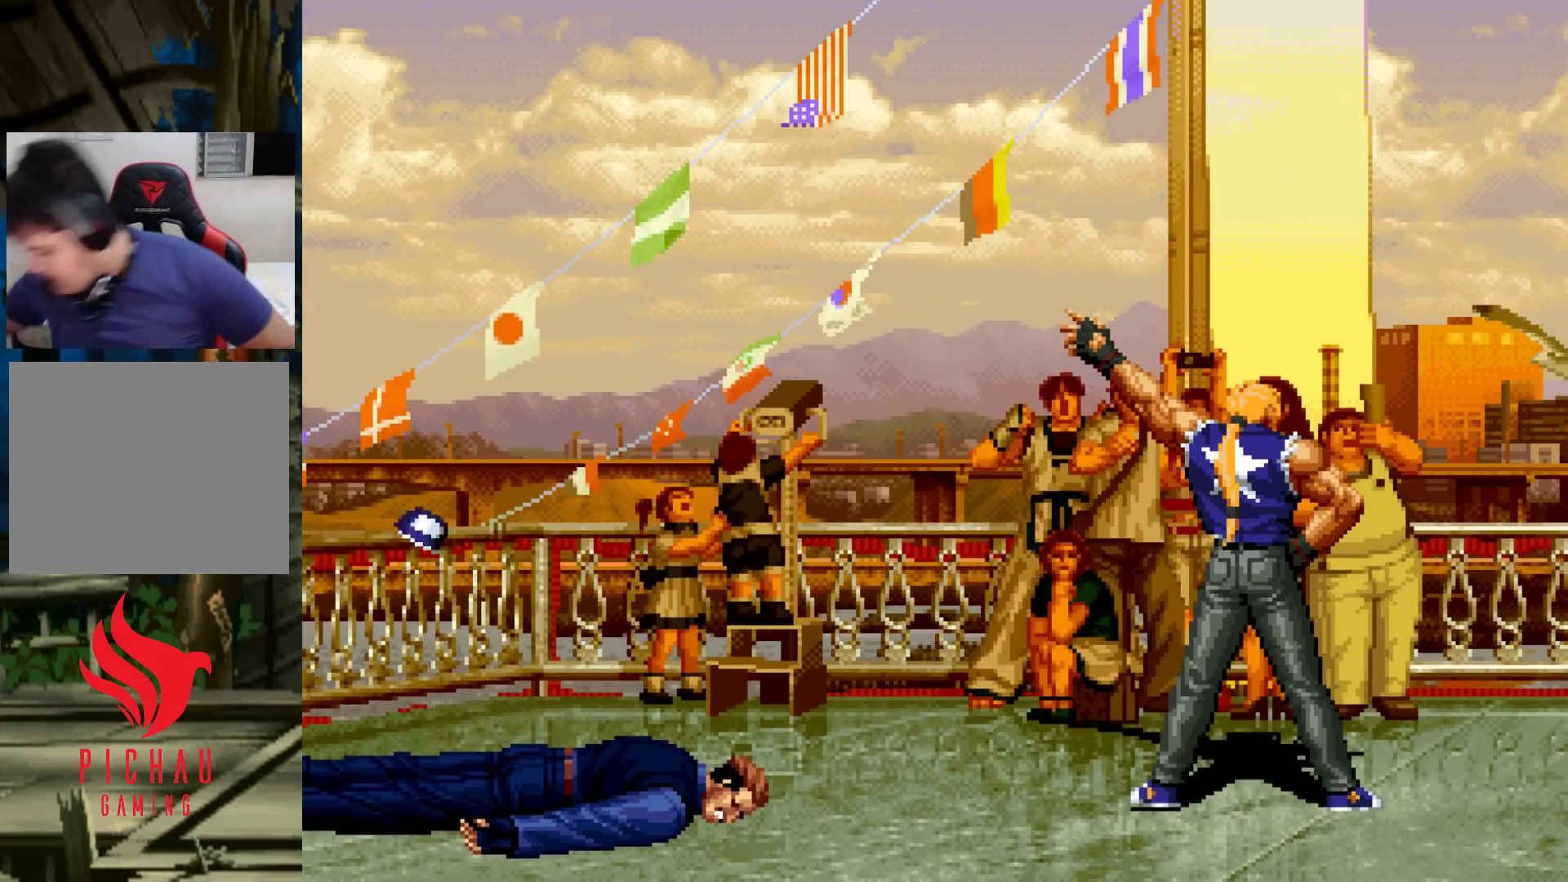
{"buttons": [], "left_stick": "center", "events": []}
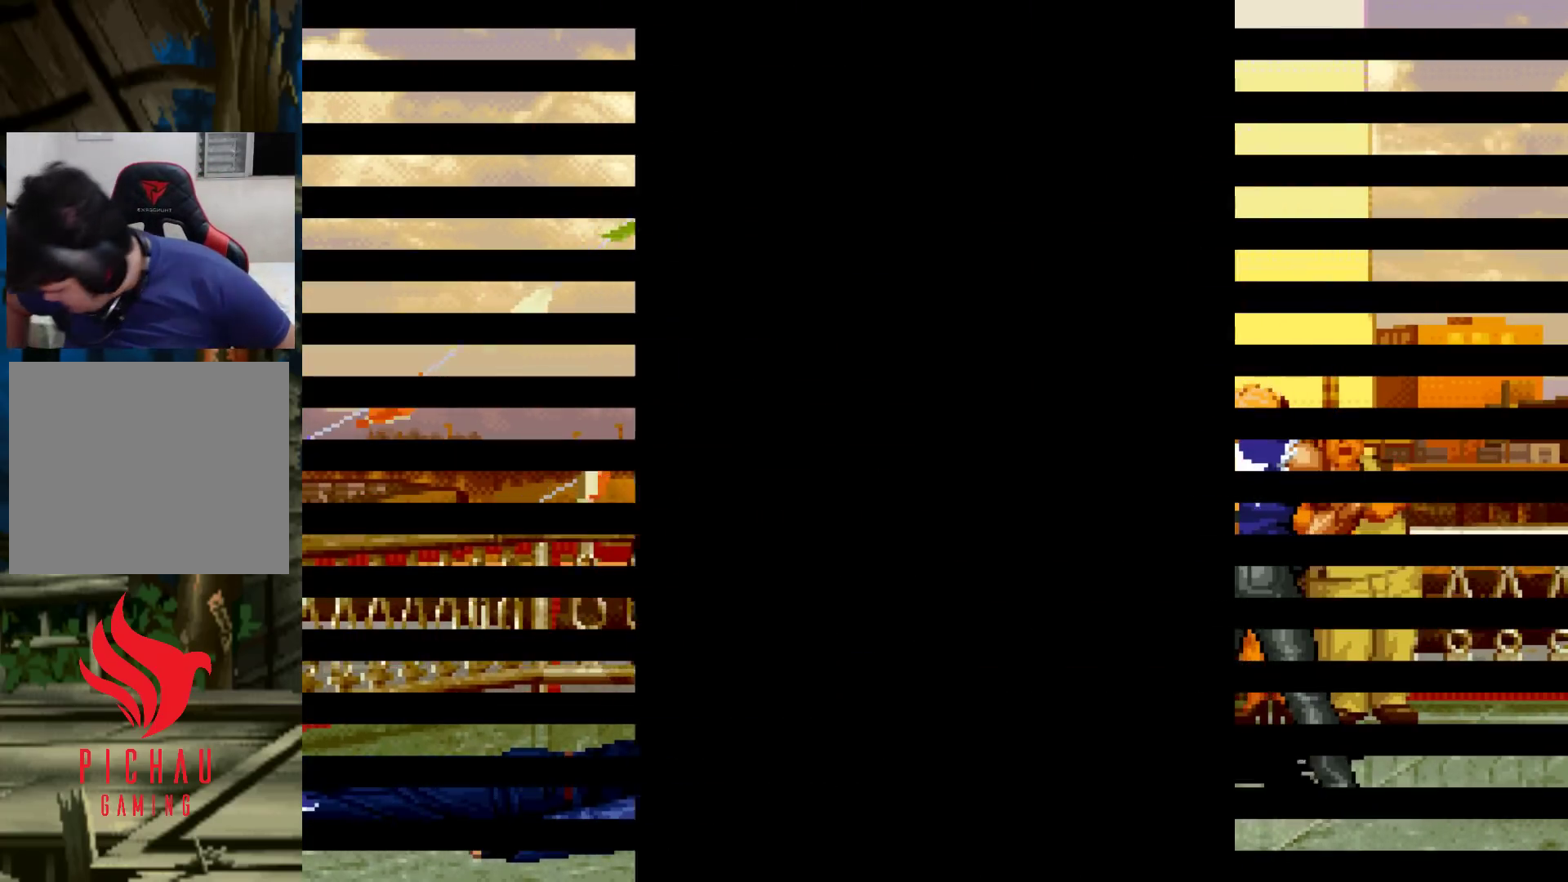
{"buttons": [], "left_stick": "center", "events": []}
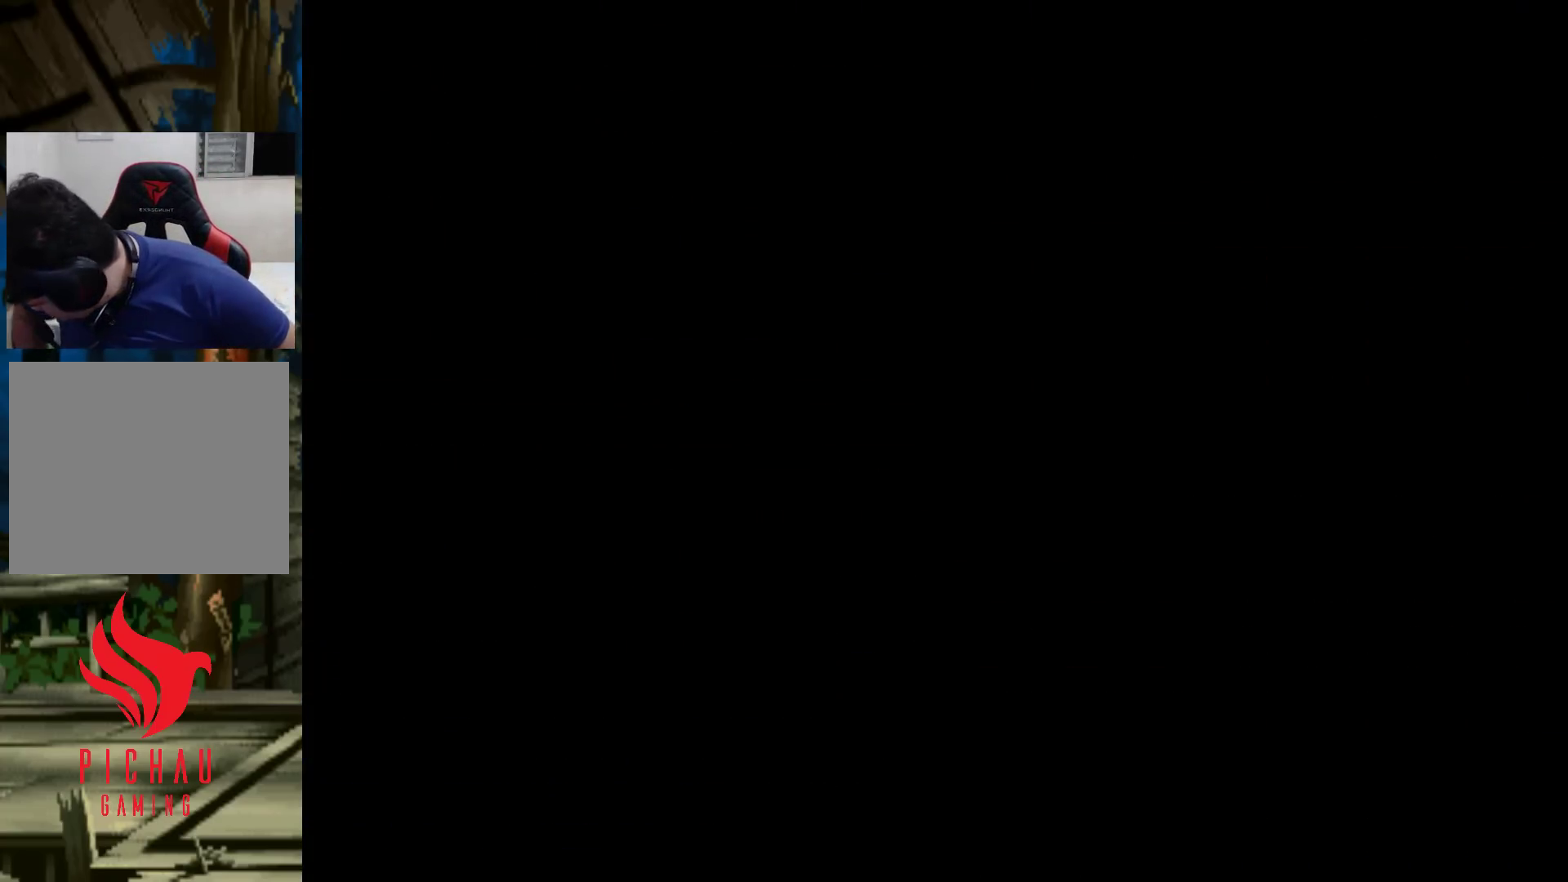
{"buttons": [], "left_stick": "center", "events": []}
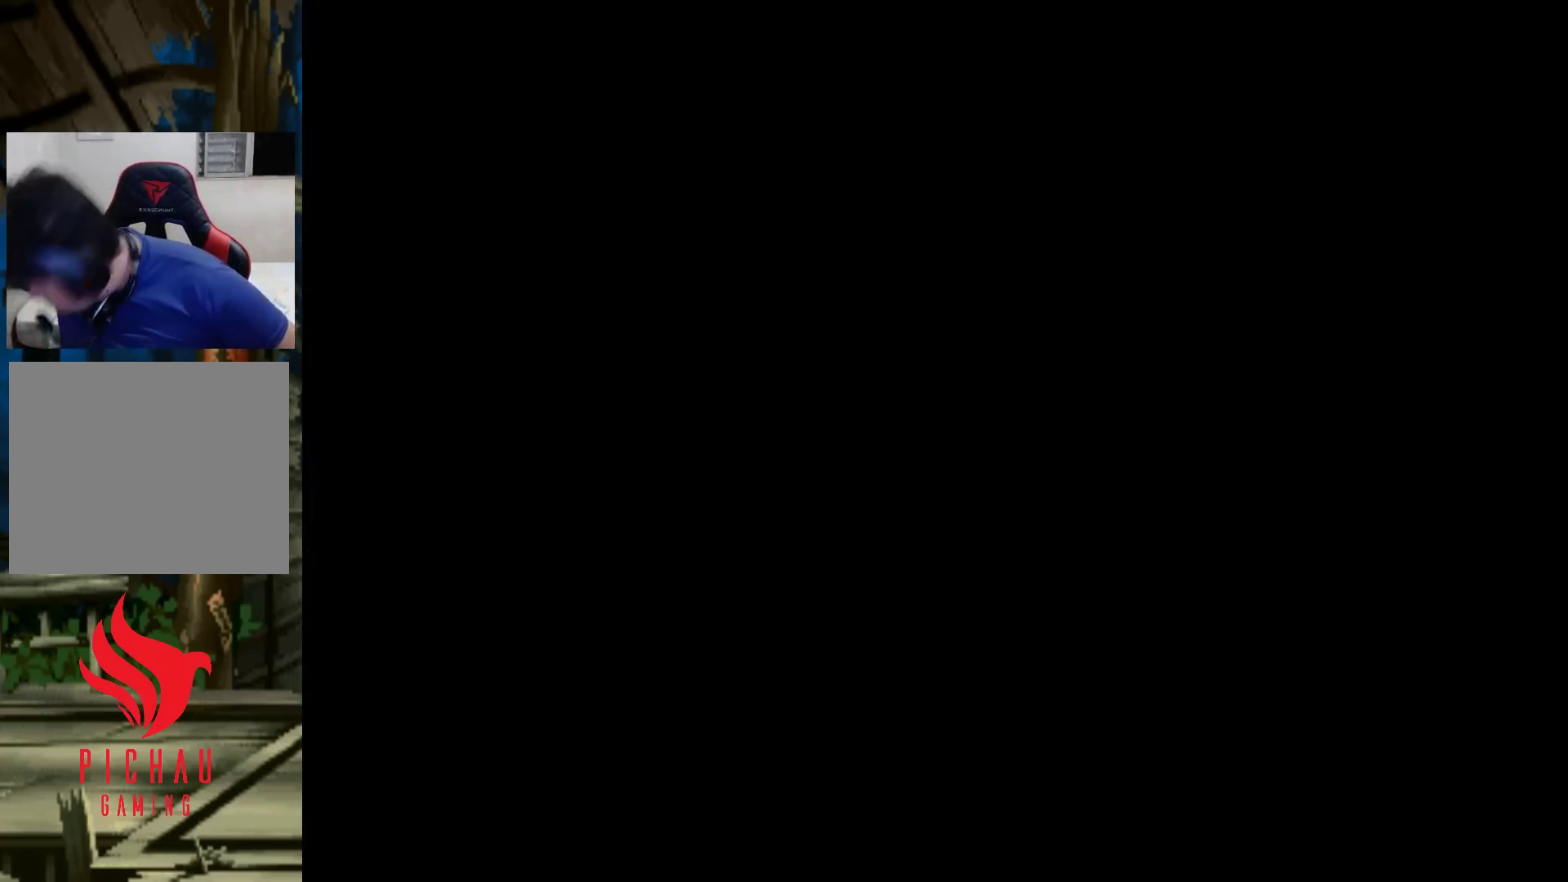
{"buttons": [], "left_stick": "center", "events": [[33, "SQUARE", "down"], [33, "TRIANGLE", "down"], [50, "CROSS", "down"], [83, "CROSS", "up"], [100, "SQUARE", "up"], [100, "TRIANGLE", "up"], [200, "CIRCLE", "down"], [200, "SQUARE", "down"], [200, "TRIANGLE", "down"], [217, "CROSS", "down"], [250, "CIRCLE", "up"], [250, "CROSS", "up"], [267, "SQUARE", "up"], [267, "TRIANGLE", "up"], [350, "SQUARE", "down"], [350, "TRIANGLE", "down"], [367, "CROSS", "down"], [450, "CROSS", "up"], [450, "SQUARE", "up"], [450, "TRIANGLE", "up"]]}
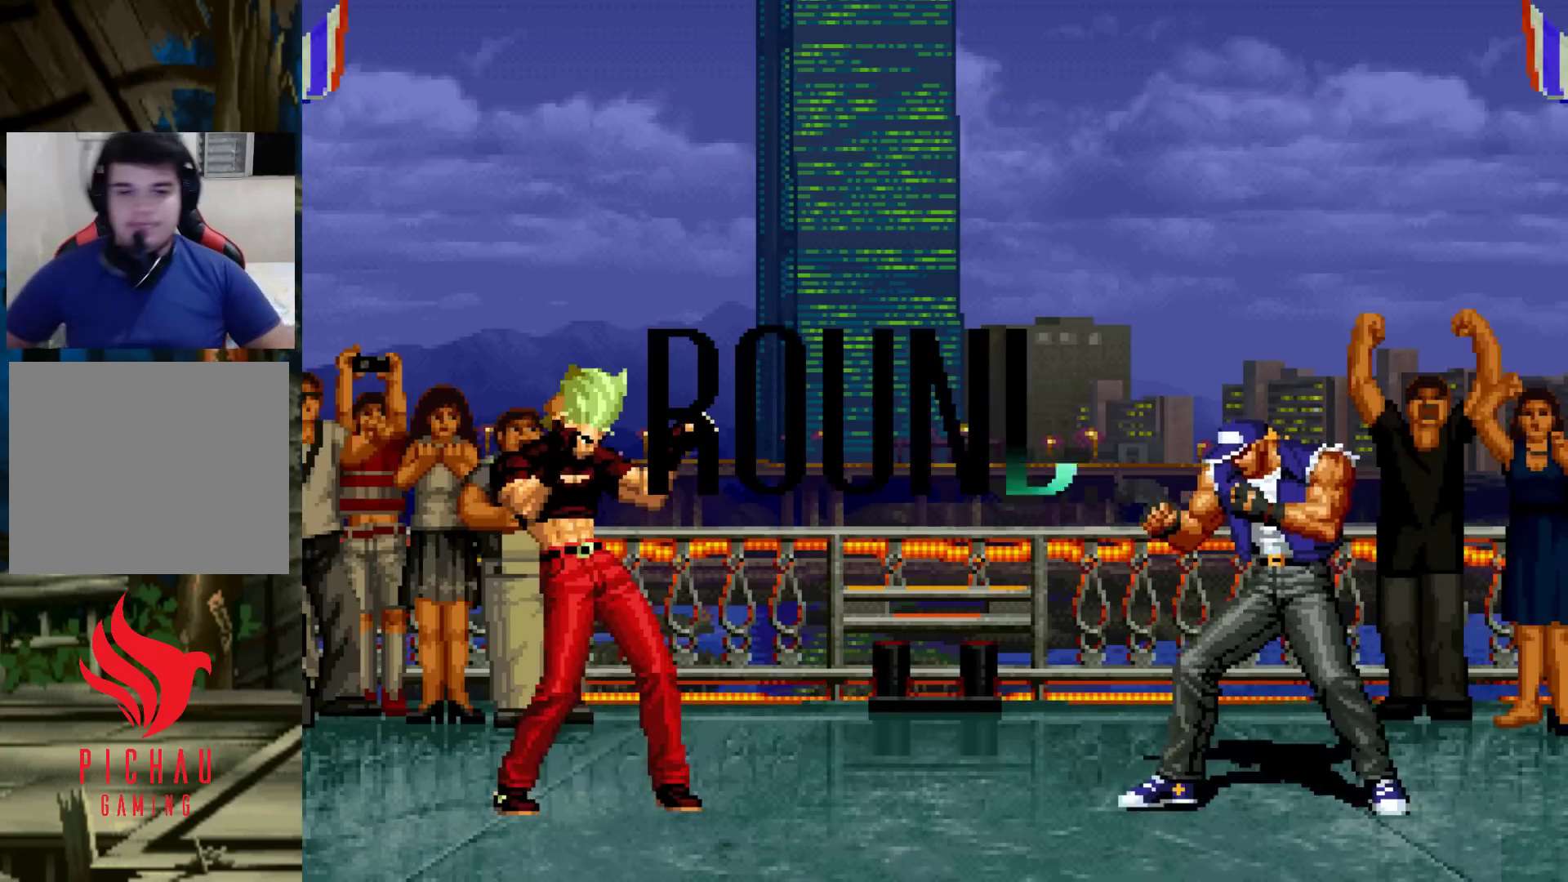
{"buttons": [], "left_stick": "center", "events": []}
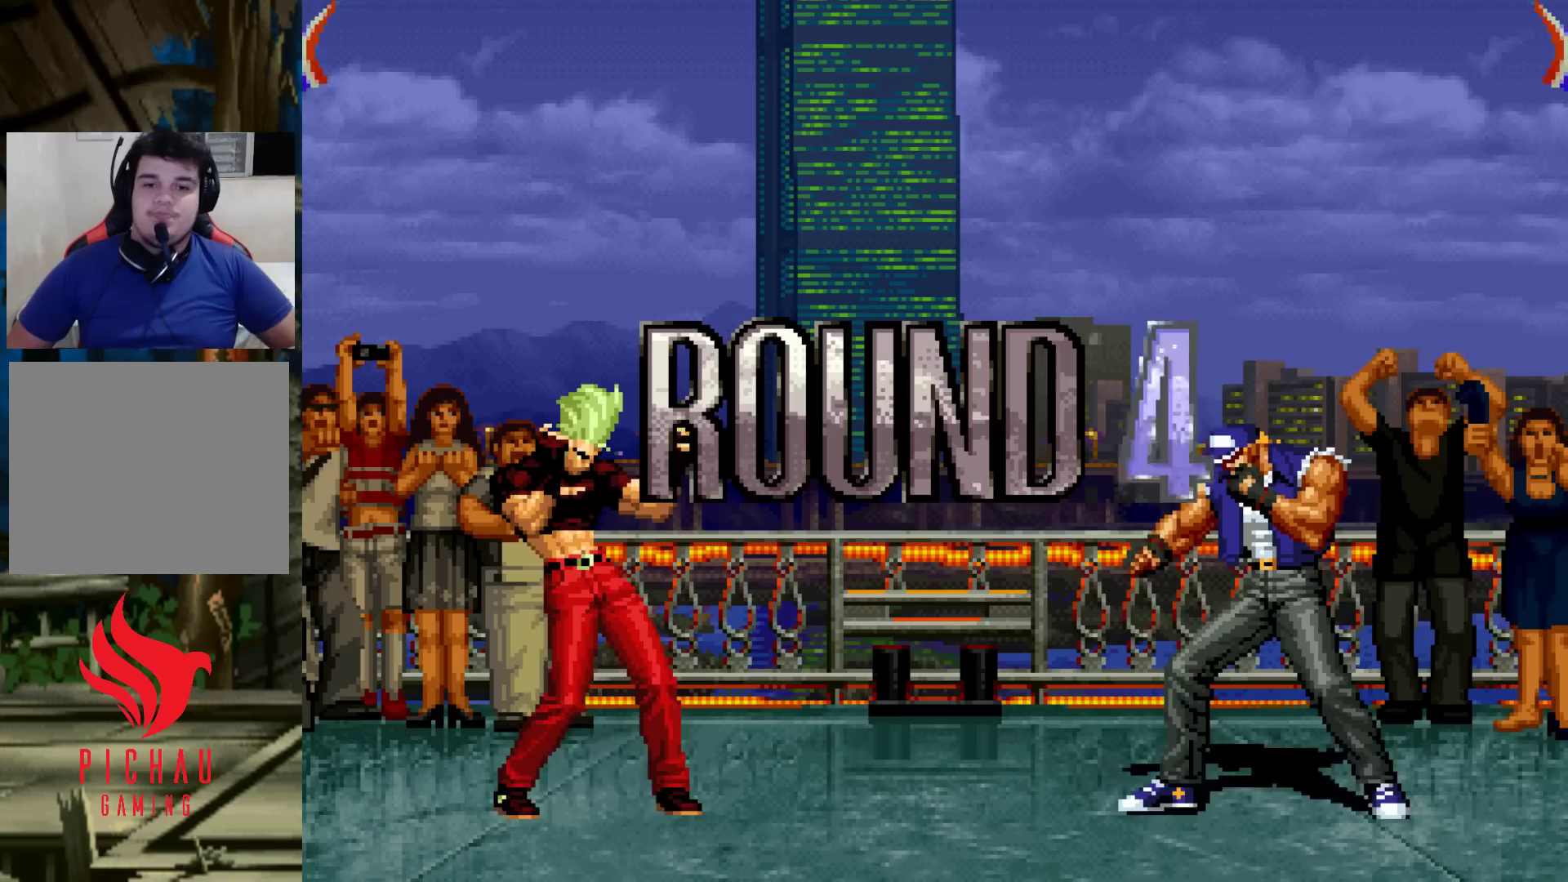
{"buttons": [], "left_stick": "center", "events": []}
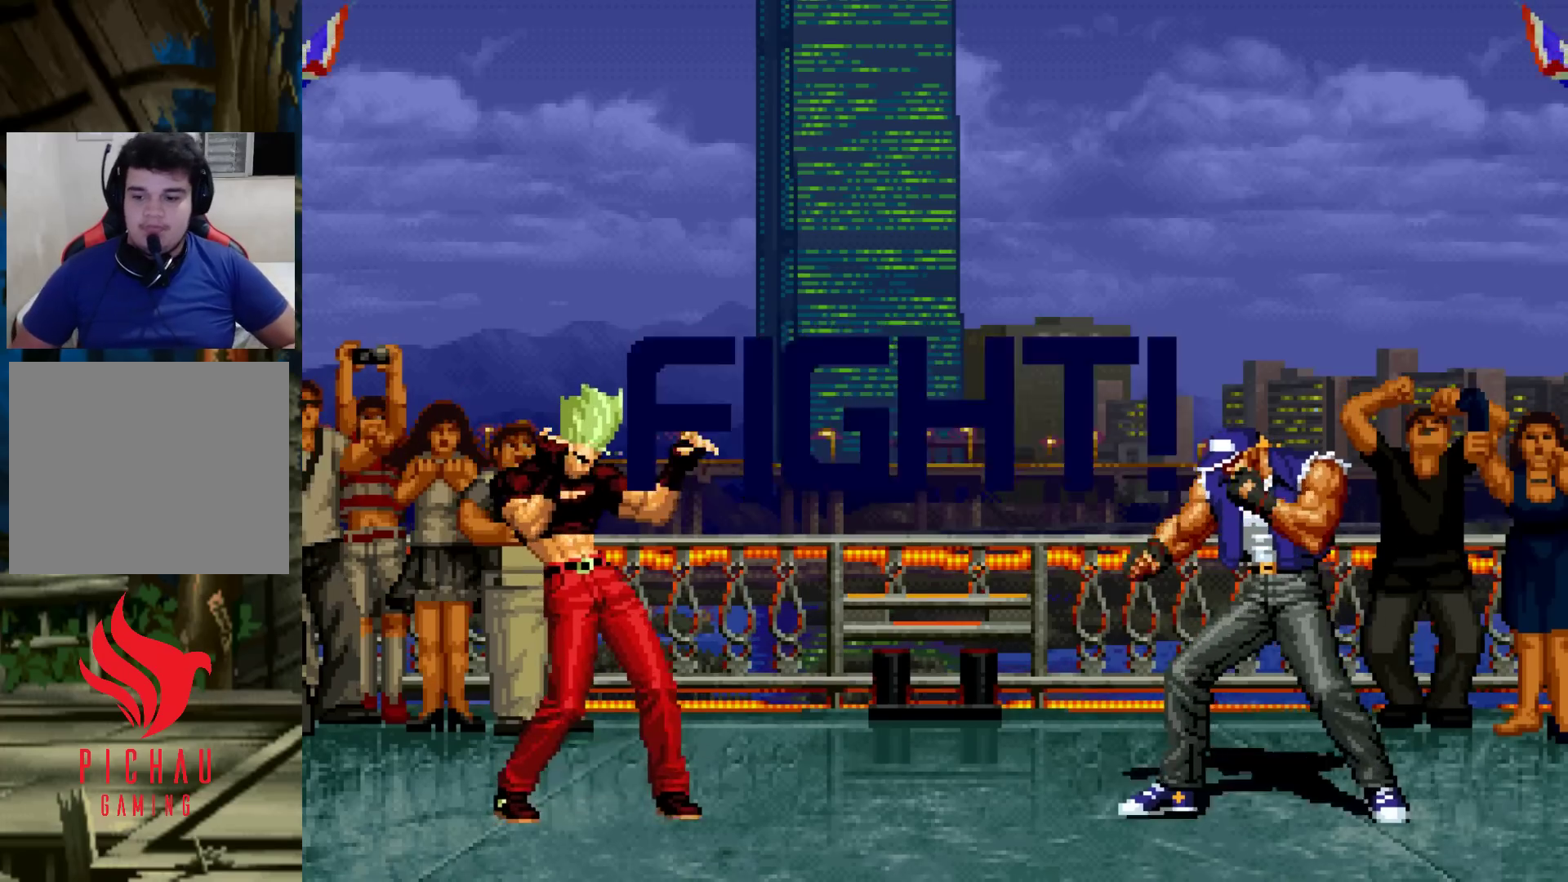
{"buttons": [], "left_stick": "center", "events": [[183, "CROSS", "down"], [183, "SQUARE", "down"], [233, "SQUARE", "up"], [250, "CROSS", "up"], [383, "left_stick", "right"], [450, "left_stick", "center"]]}
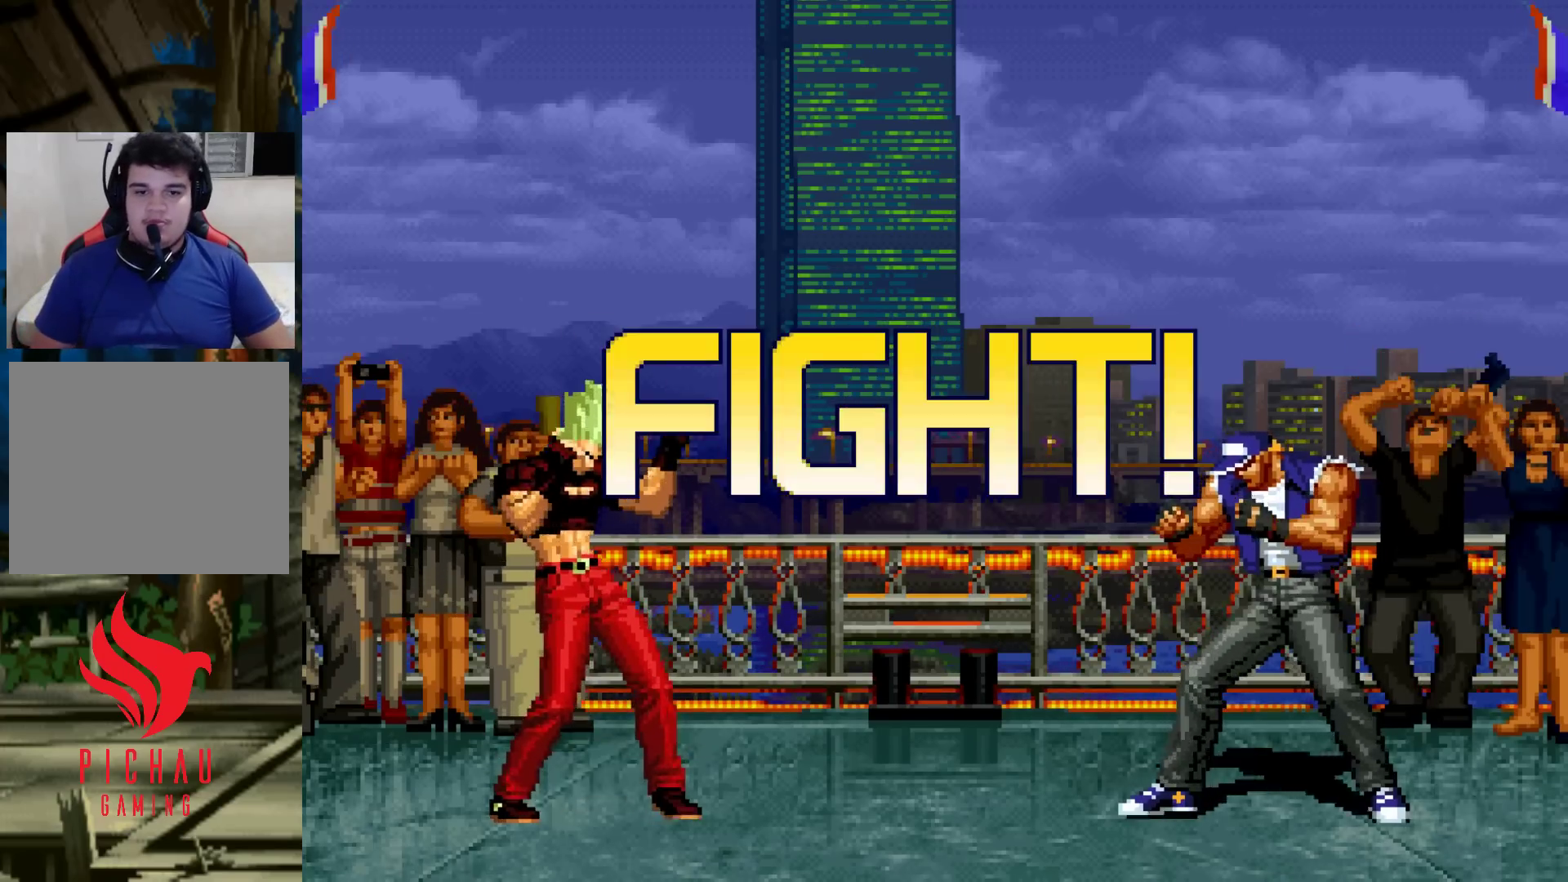
{"buttons": [], "left_stick": "down-left", "events": [[117, "TRIANGLE", "down"], [117, "left_stick", "down-left"], [167, "TRIANGLE", "up"]]}
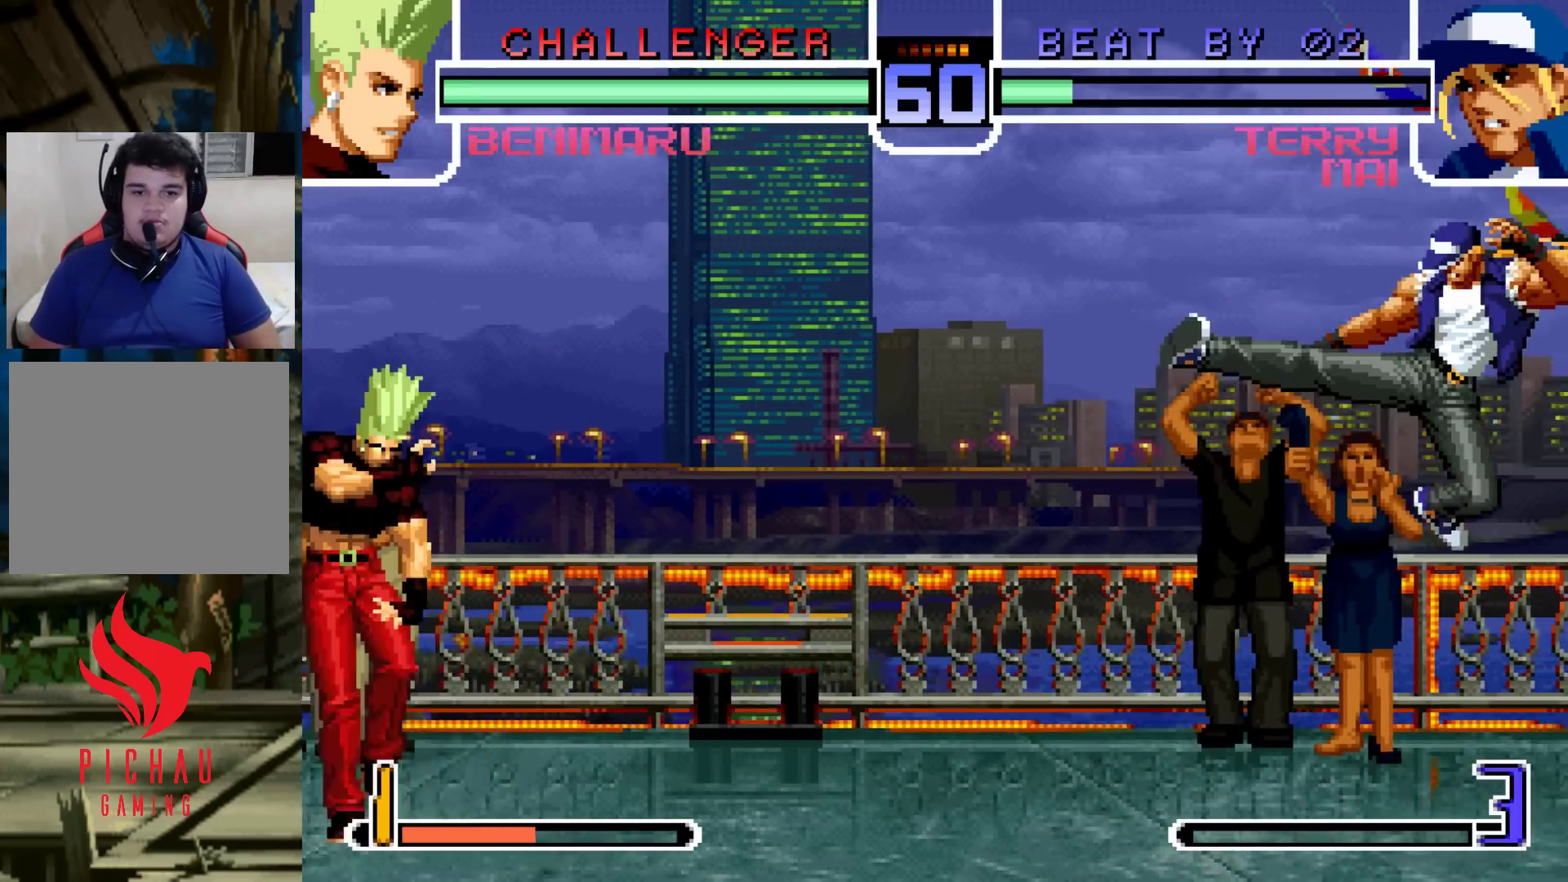
{"buttons": [], "left_stick": "center", "events": [[50, "left_stick", "center"], [100, "left_stick", "right"], [167, "left_stick", "center"]]}
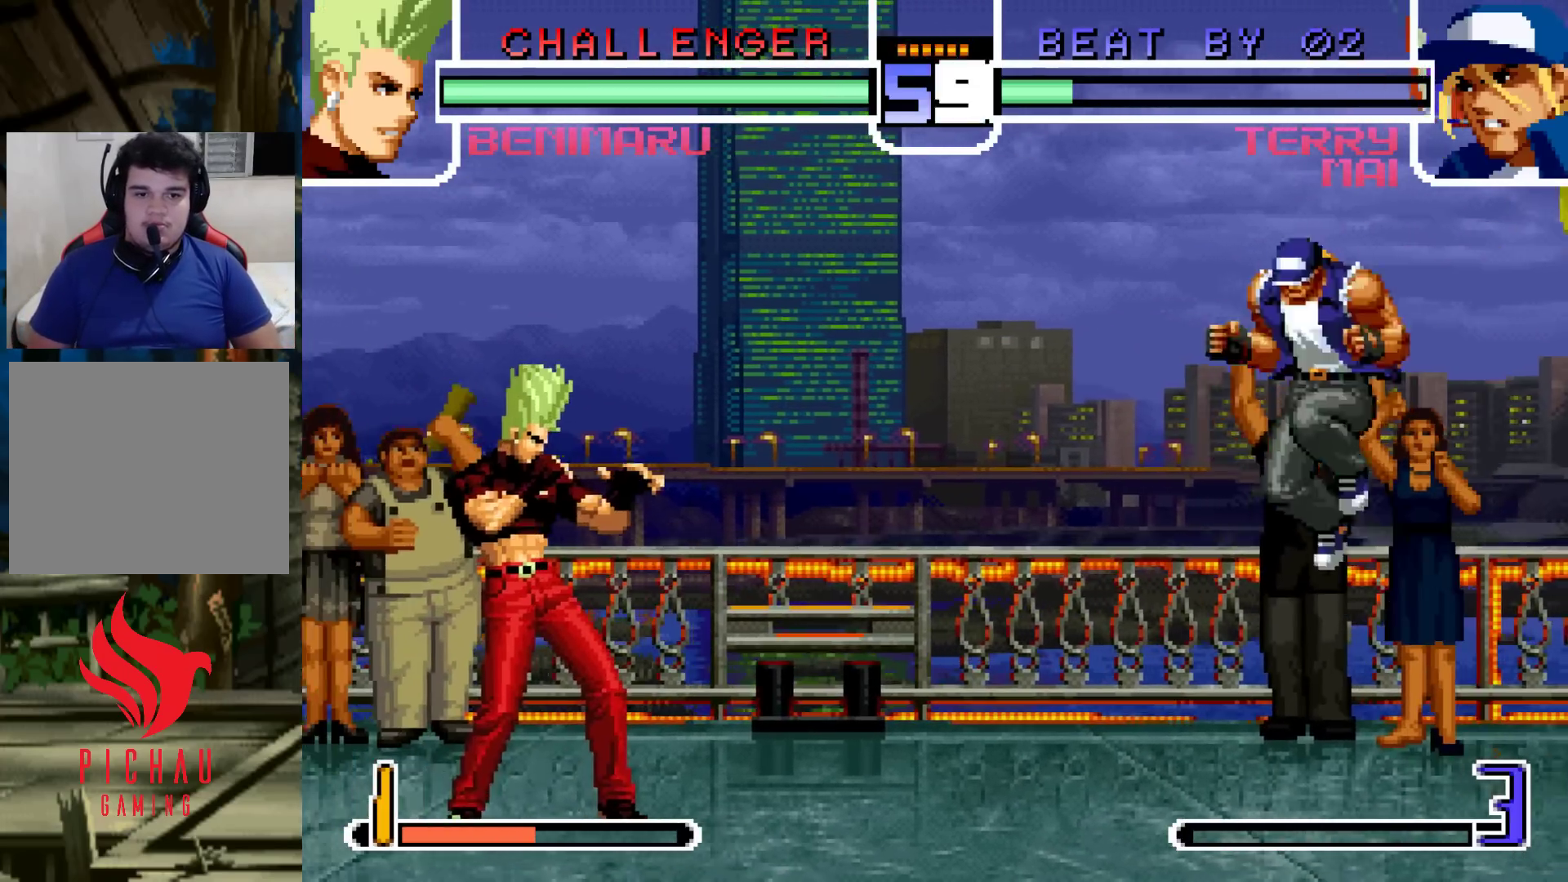
{"buttons": [], "left_stick": "left", "events": [[200, "left_stick", "left"]]}
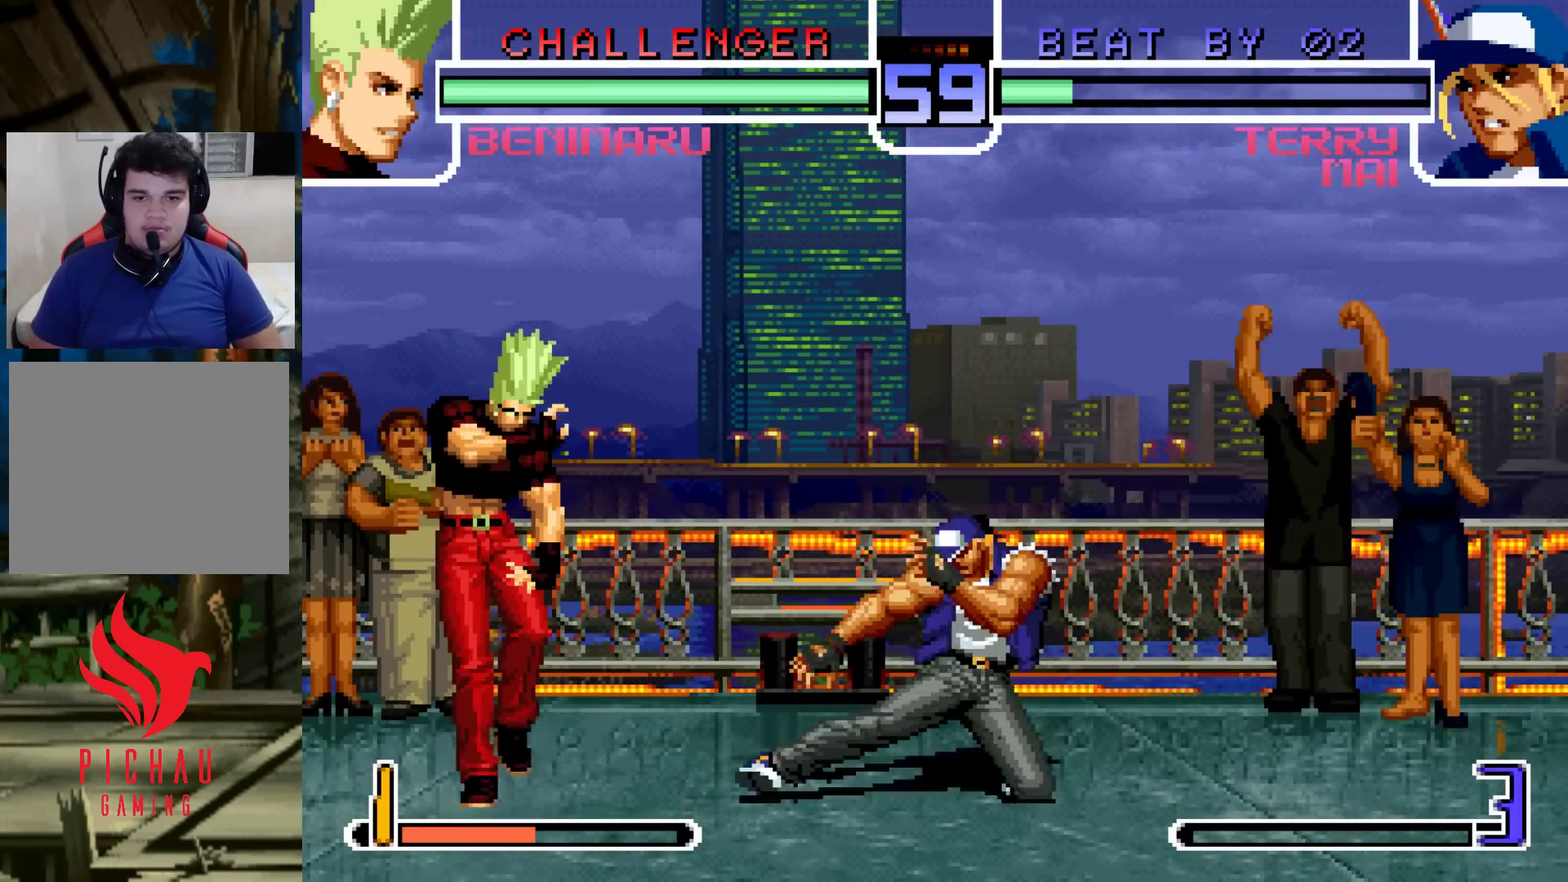
{"buttons": [], "left_stick": "center", "events": [[83, "left_stick", "down-left"], [317, "left_stick", "up-left"], [367, "left_stick", "center"], [417, "CROSS", "down"], [467, "CROSS", "up"]]}
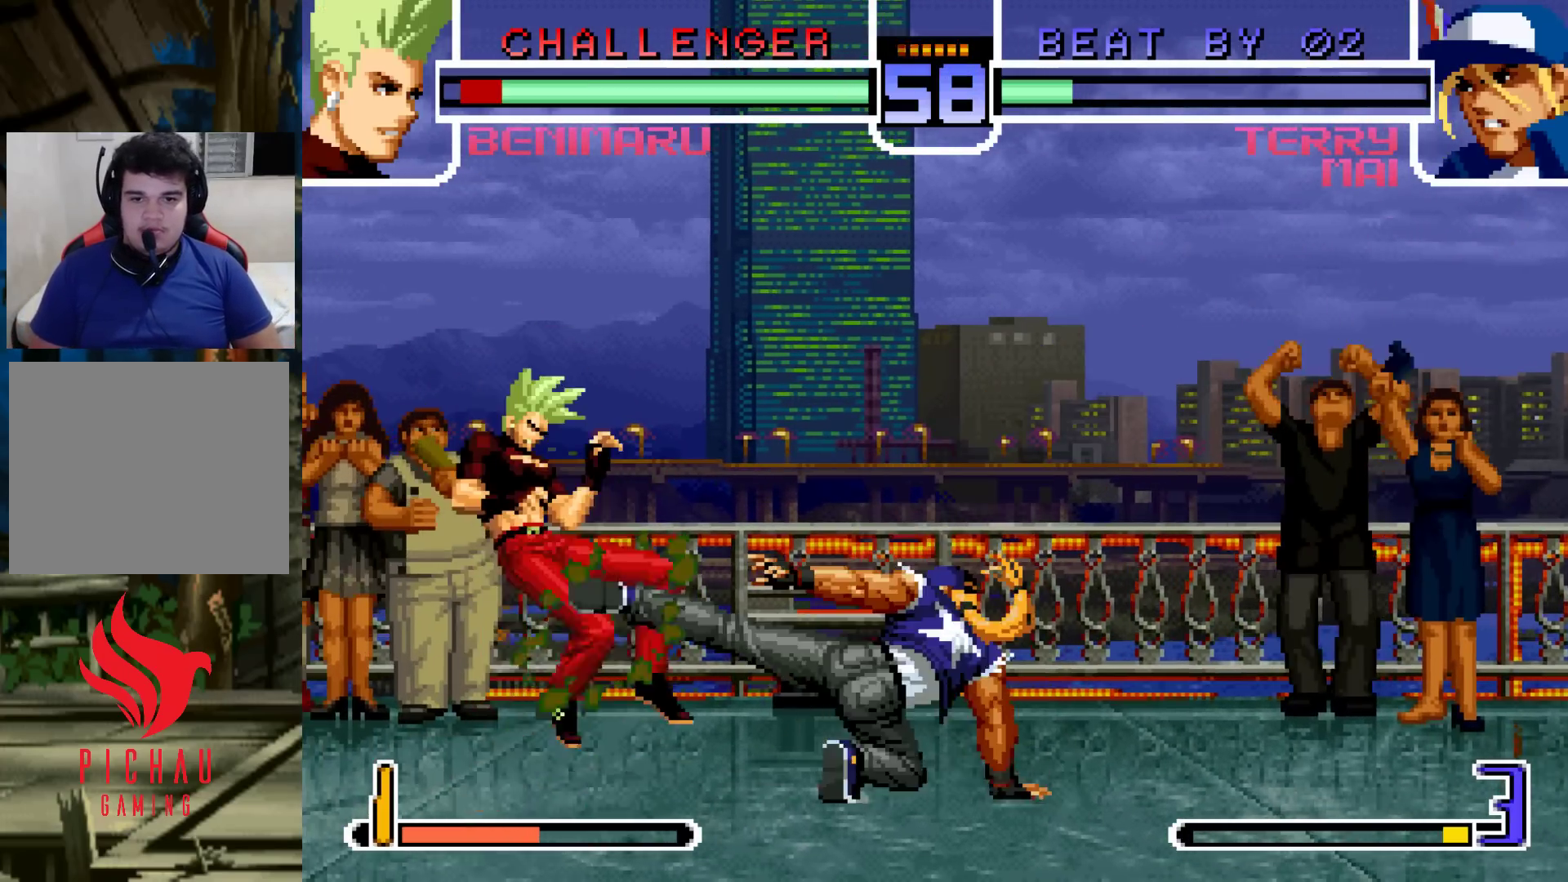
{"buttons": [], "left_stick": "center", "events": []}
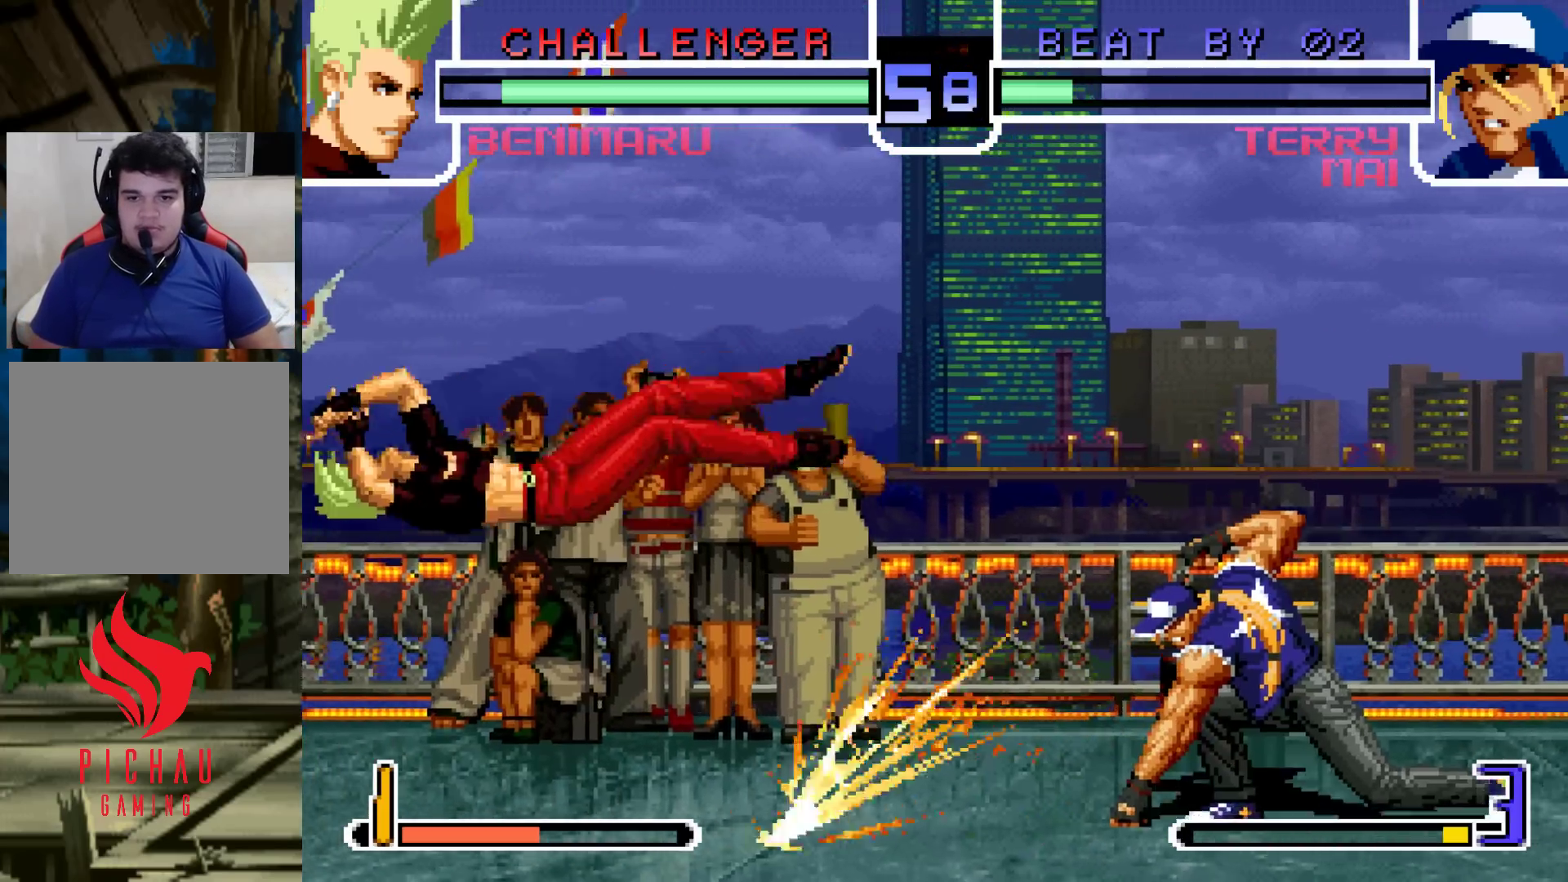
{"buttons": [], "left_stick": "up-right", "events": [[67, "SQUARE", "down"], [67, "TRIANGLE", "down"], [133, "SQUARE", "up"], [133, "TRIANGLE", "up"], [367, "left_stick", "down"], [483, "left_stick", "up-right"]]}
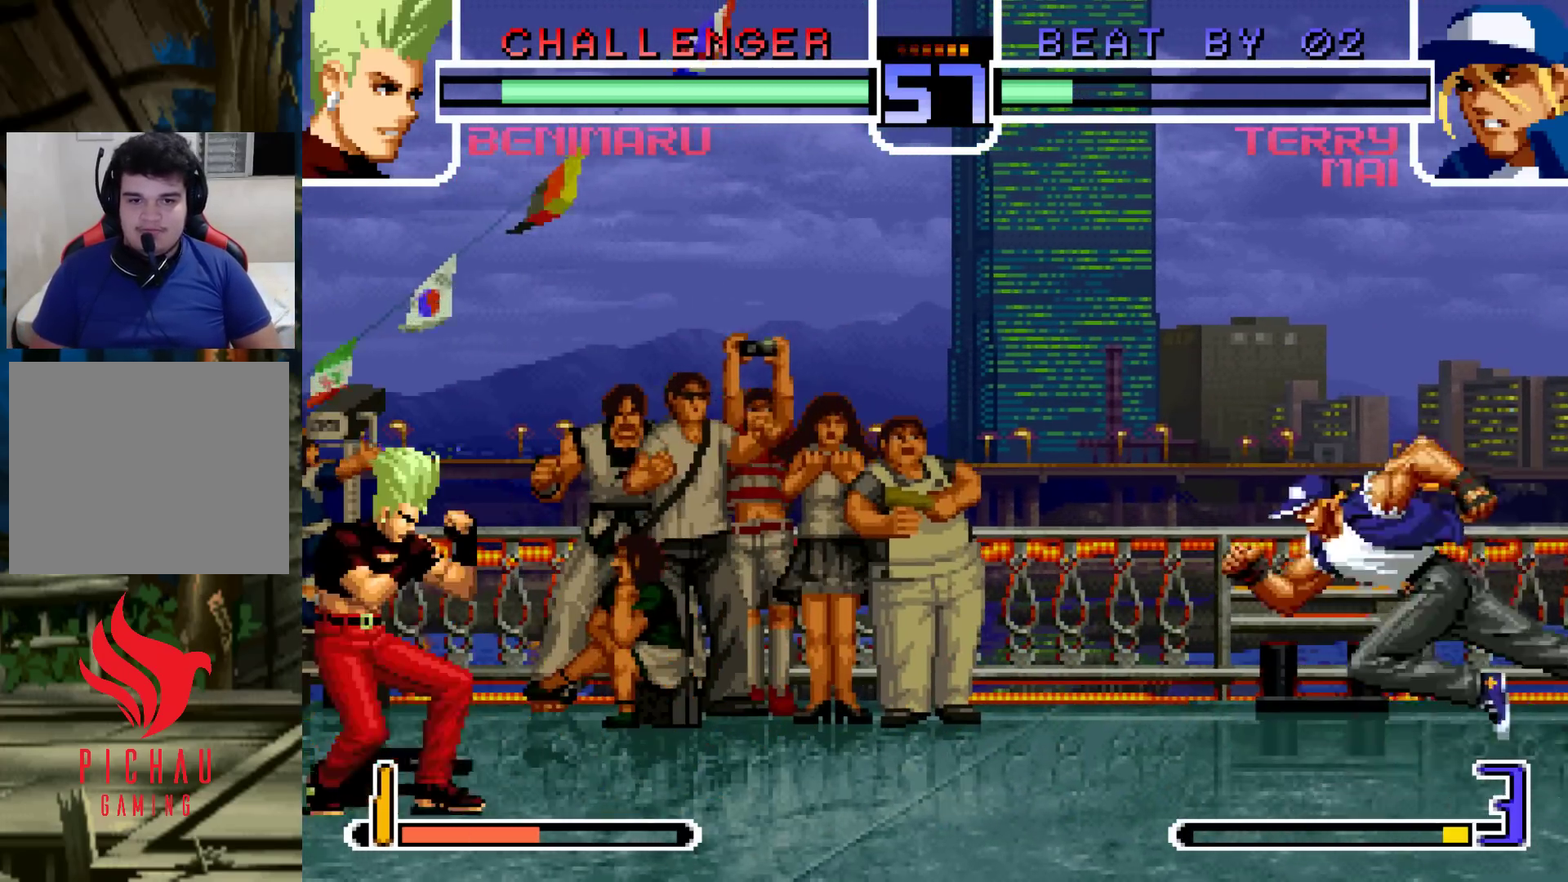
{"buttons": [], "left_stick": "center", "events": [[83, "CROSS", "down"], [83, "R1", "down"], [150, "R1", "up"], [167, "CROSS", "up"], [467, "left_stick", "center"]]}